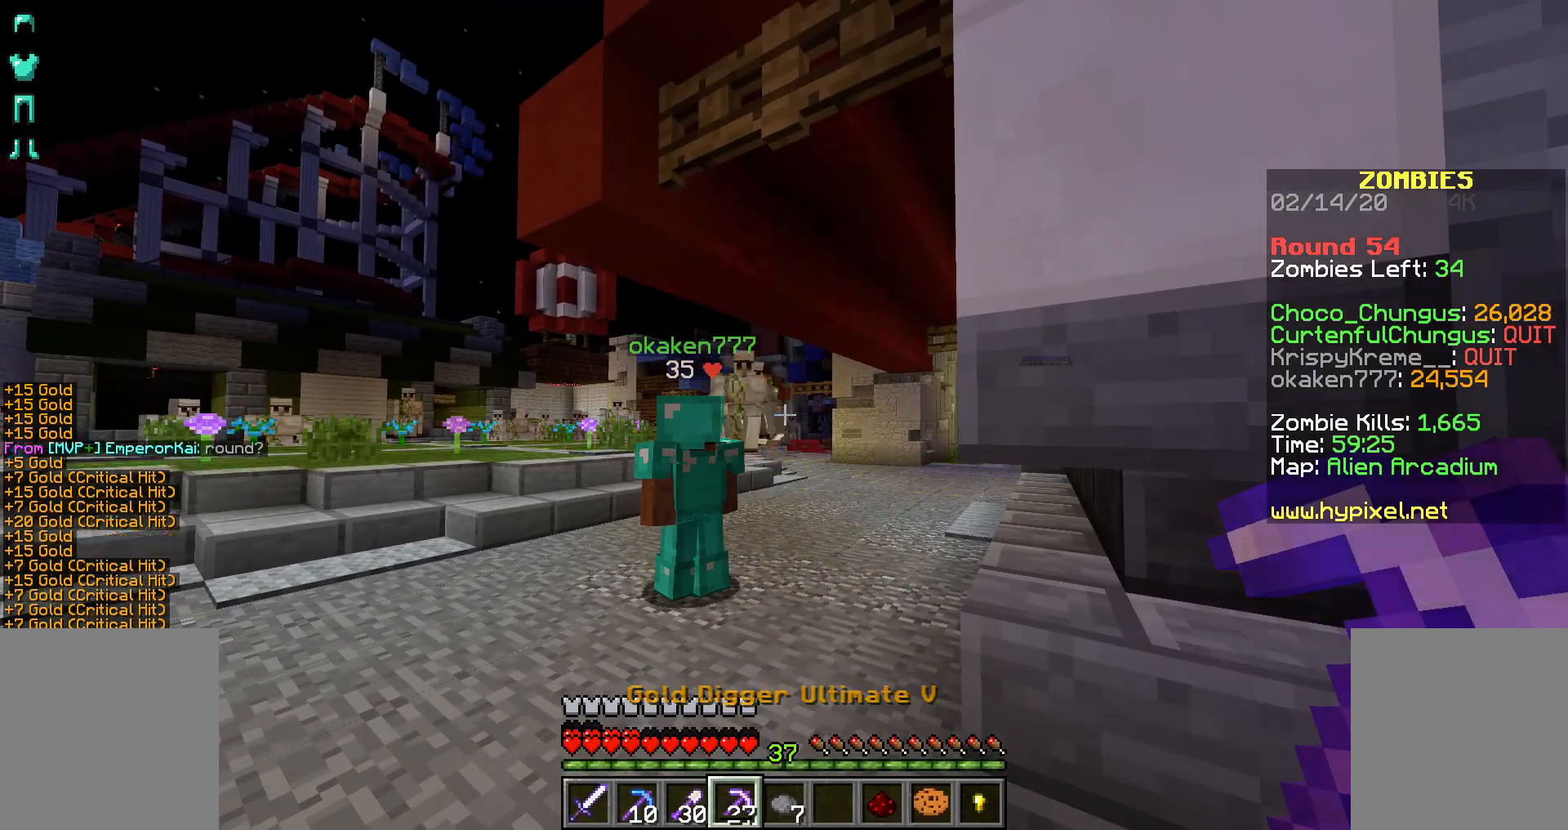
Gameplay with keyboard and mouse; each line is a JSON object with the keys and mouse buttons held at the frame after it. "events" lists presses ("down") and releases ("up") of "a", "d", "s", "shift", "space", "w", "mouse_left" and "mouse_right" between this image and that frame as [ms after this image, input, new state], when the widget could be followed in between. "mouse_left", "mouse_right" = the "left", "right" buttons of the "mouse" list. No other keys are recorded. Fast repeated clicks can show as one long hold. Not read: mouse_move.
{"keys": ["w"], "mouse": [], "events": [[283, "w", "down"]]}
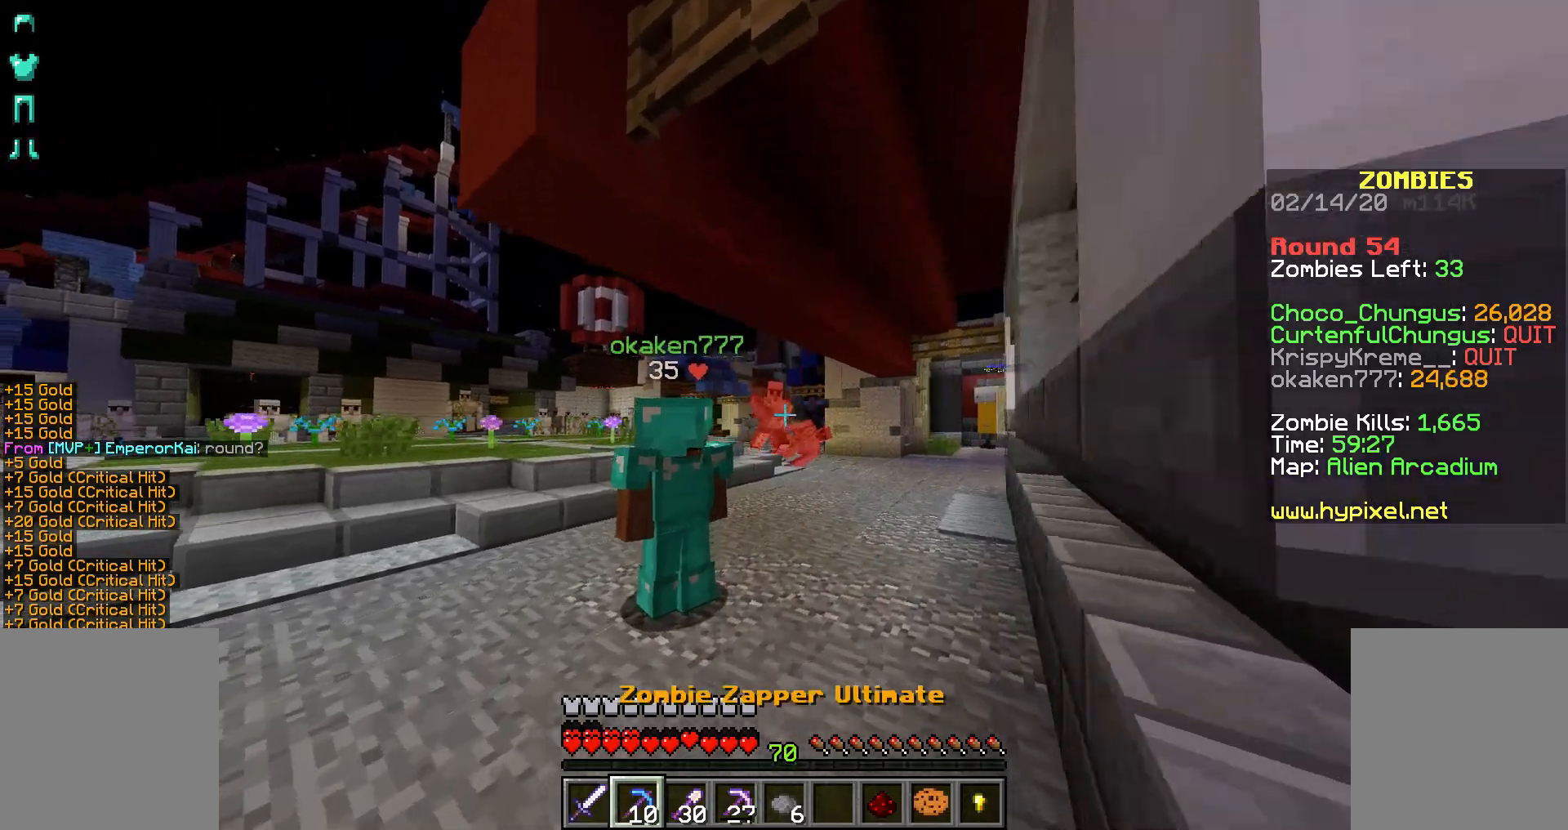
{"keys": ["w"], "mouse": ["right"], "events": [[167, "mouse_right", "down"]]}
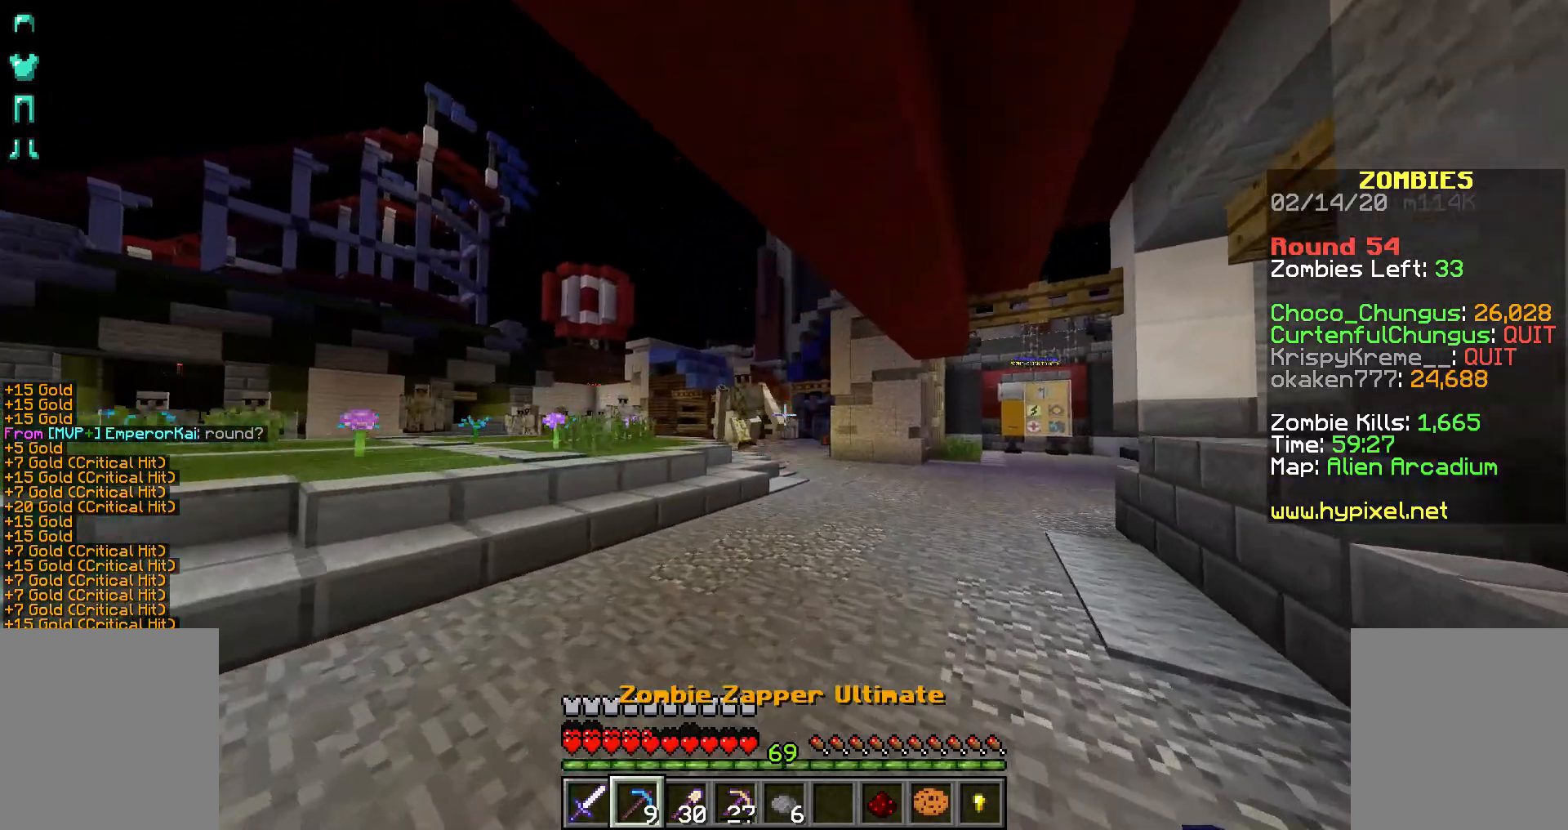
{"keys": ["w"], "mouse": ["right"], "events": [[217, "a", "down"], [417, "a", "up"]]}
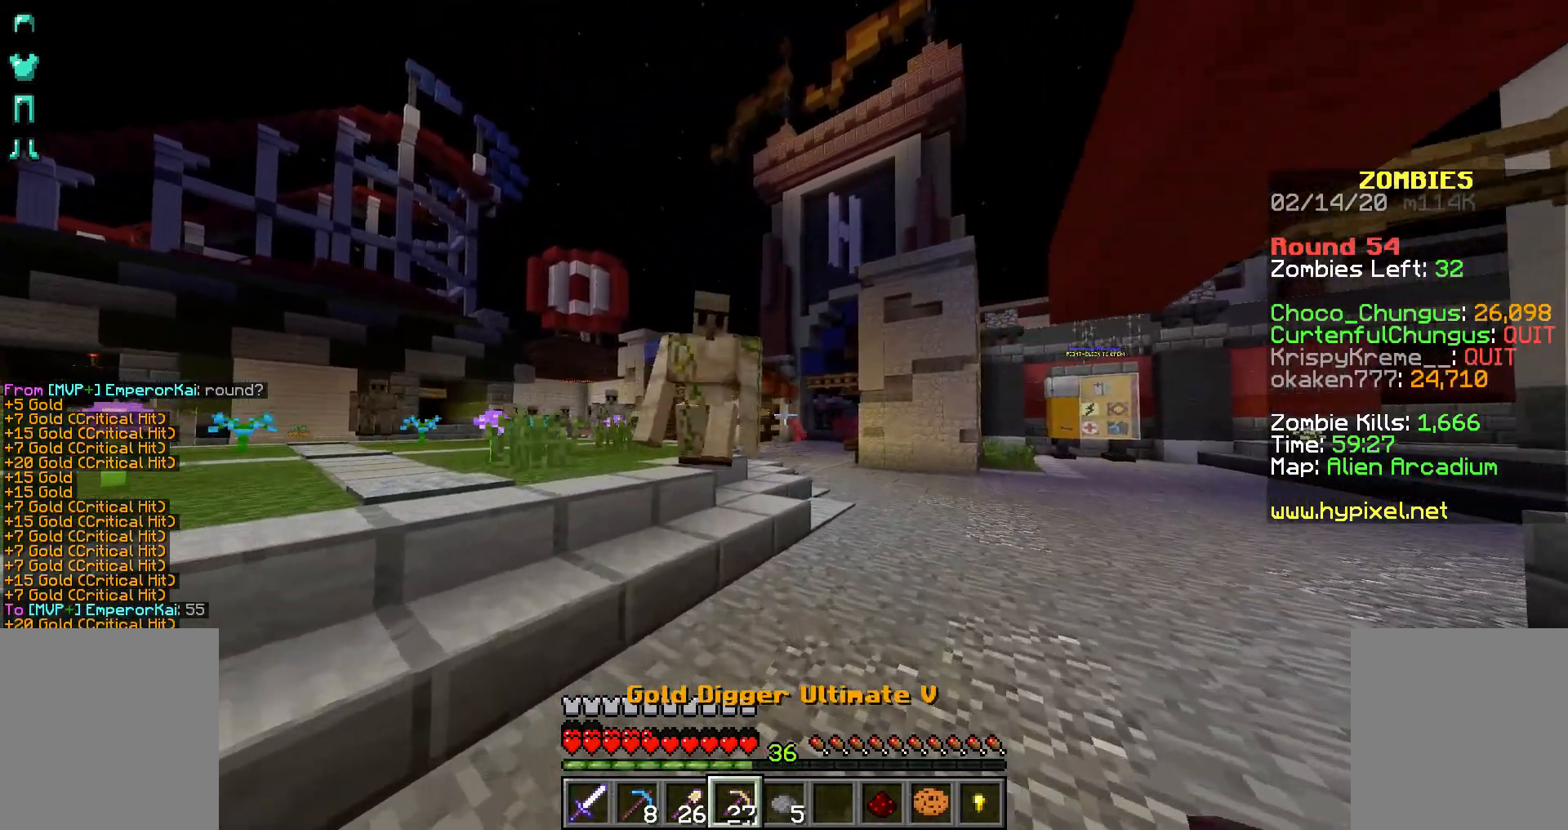
{"keys": [], "mouse": ["right"], "events": [[417, "w", "up"]]}
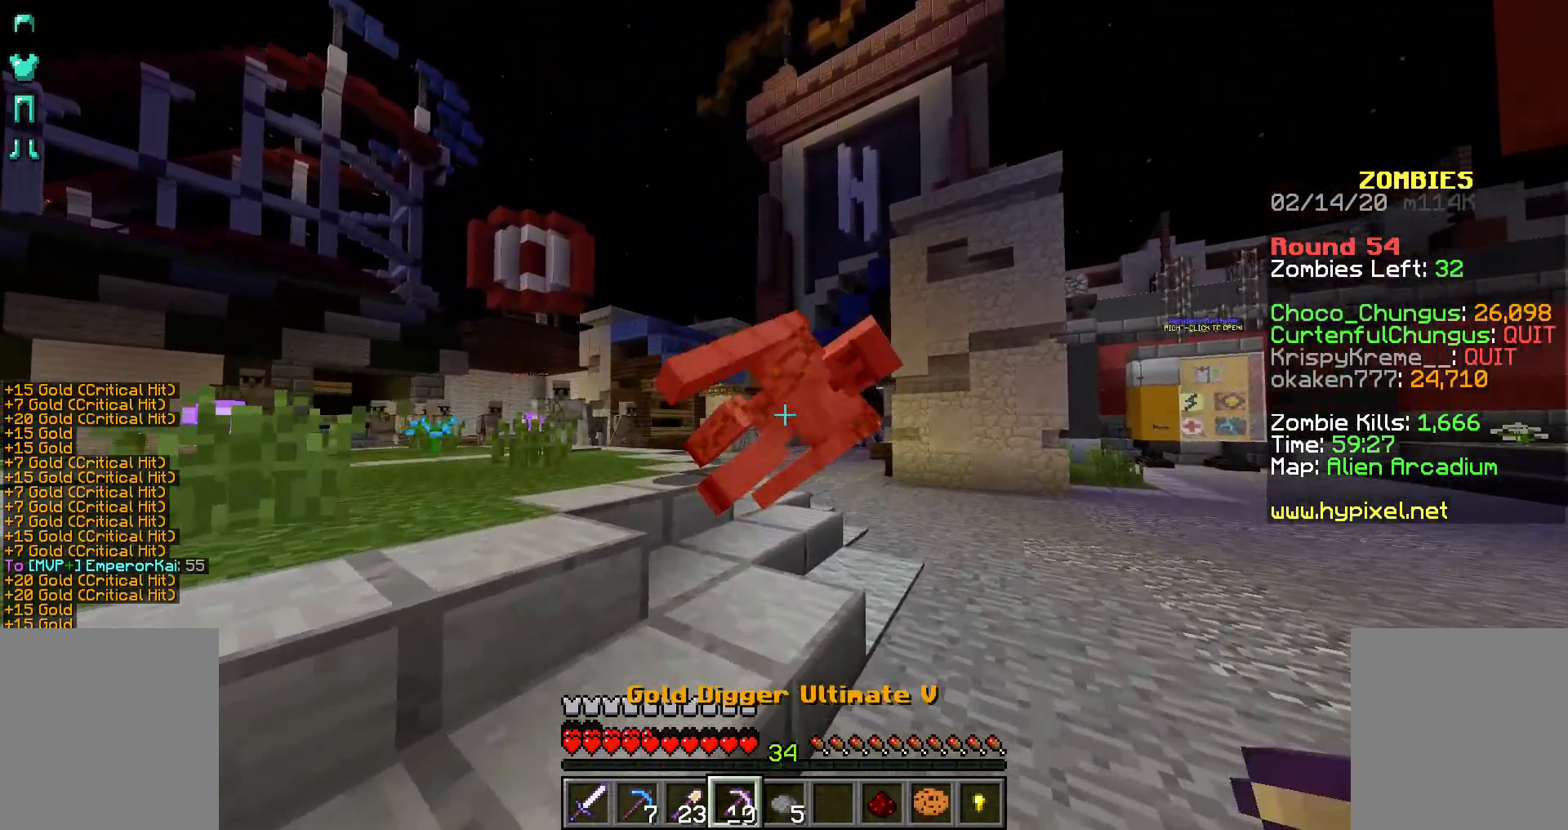
{"keys": [], "mouse": ["right"], "events": [[67, "s", "down"], [417, "s", "up"]]}
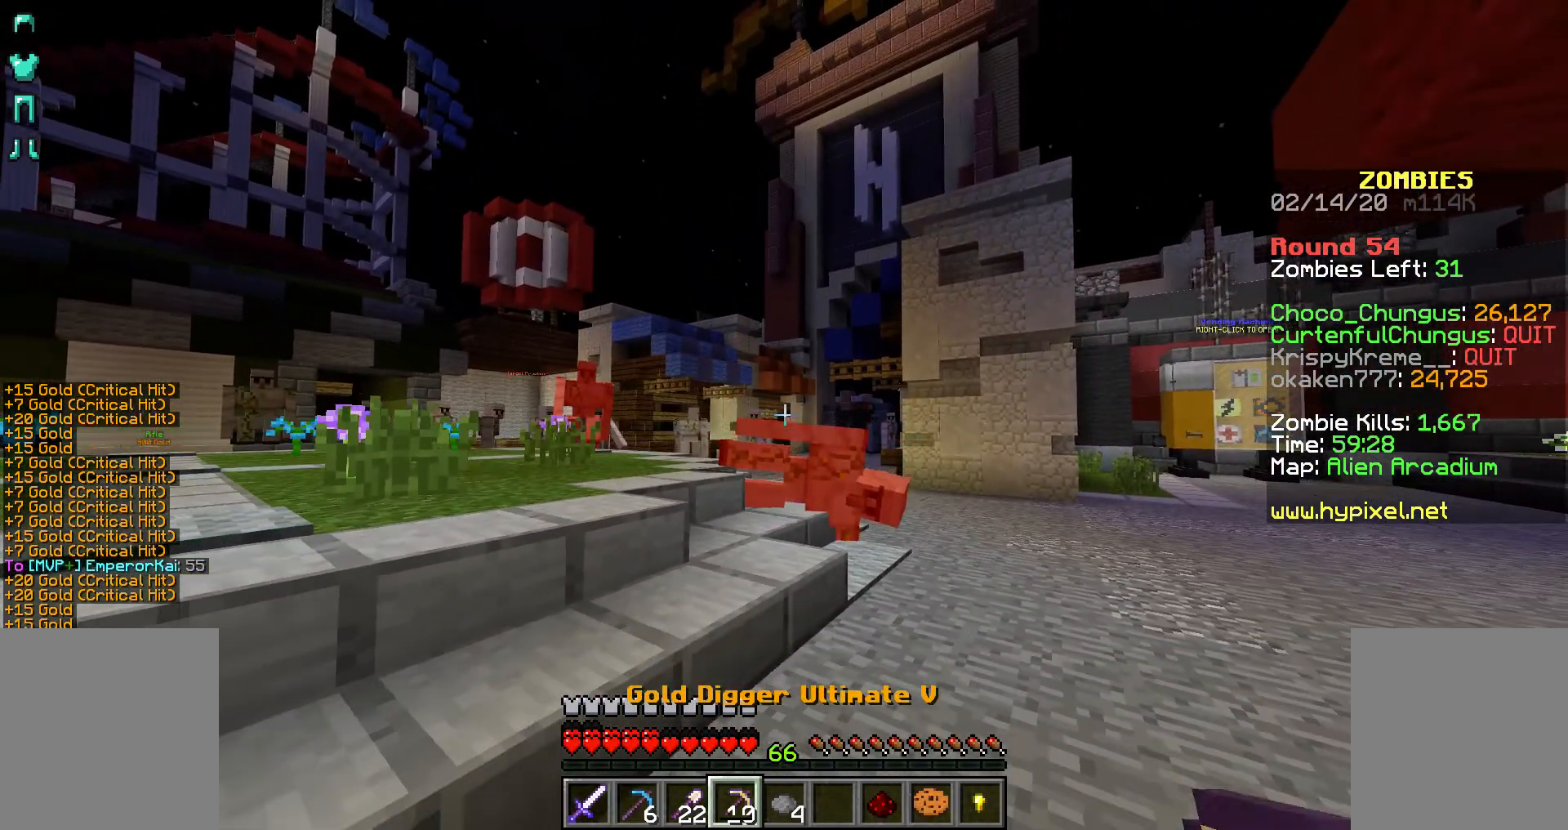
{"keys": ["w"], "mouse": ["right"], "events": [[17, "w", "down"]]}
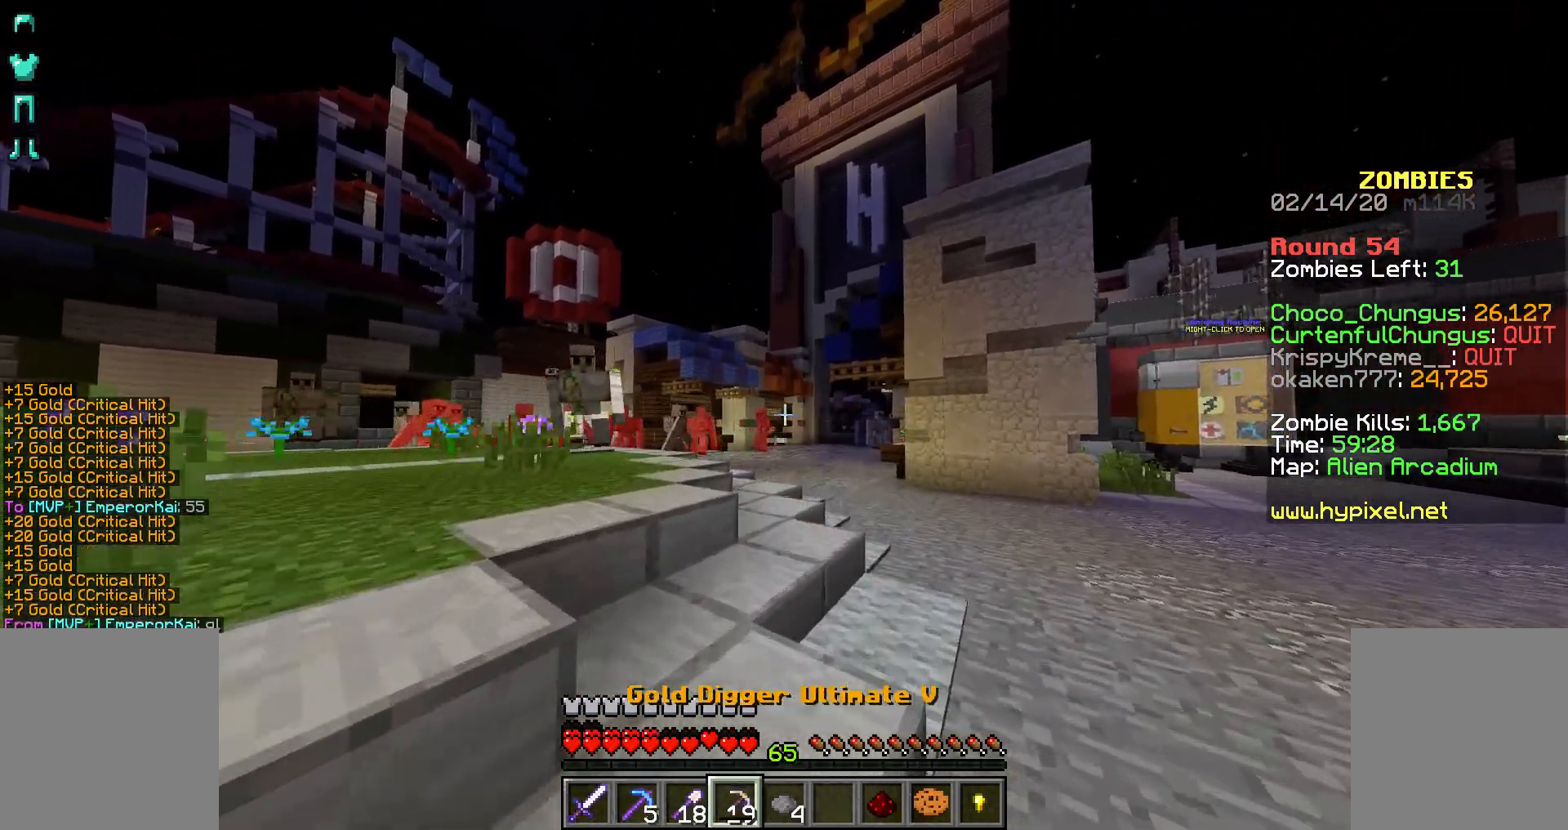
{"keys": ["s"], "mouse": ["right"], "events": [[17, "a", "down"], [67, "w", "up"], [117, "s", "down"], [367, "a", "up"]]}
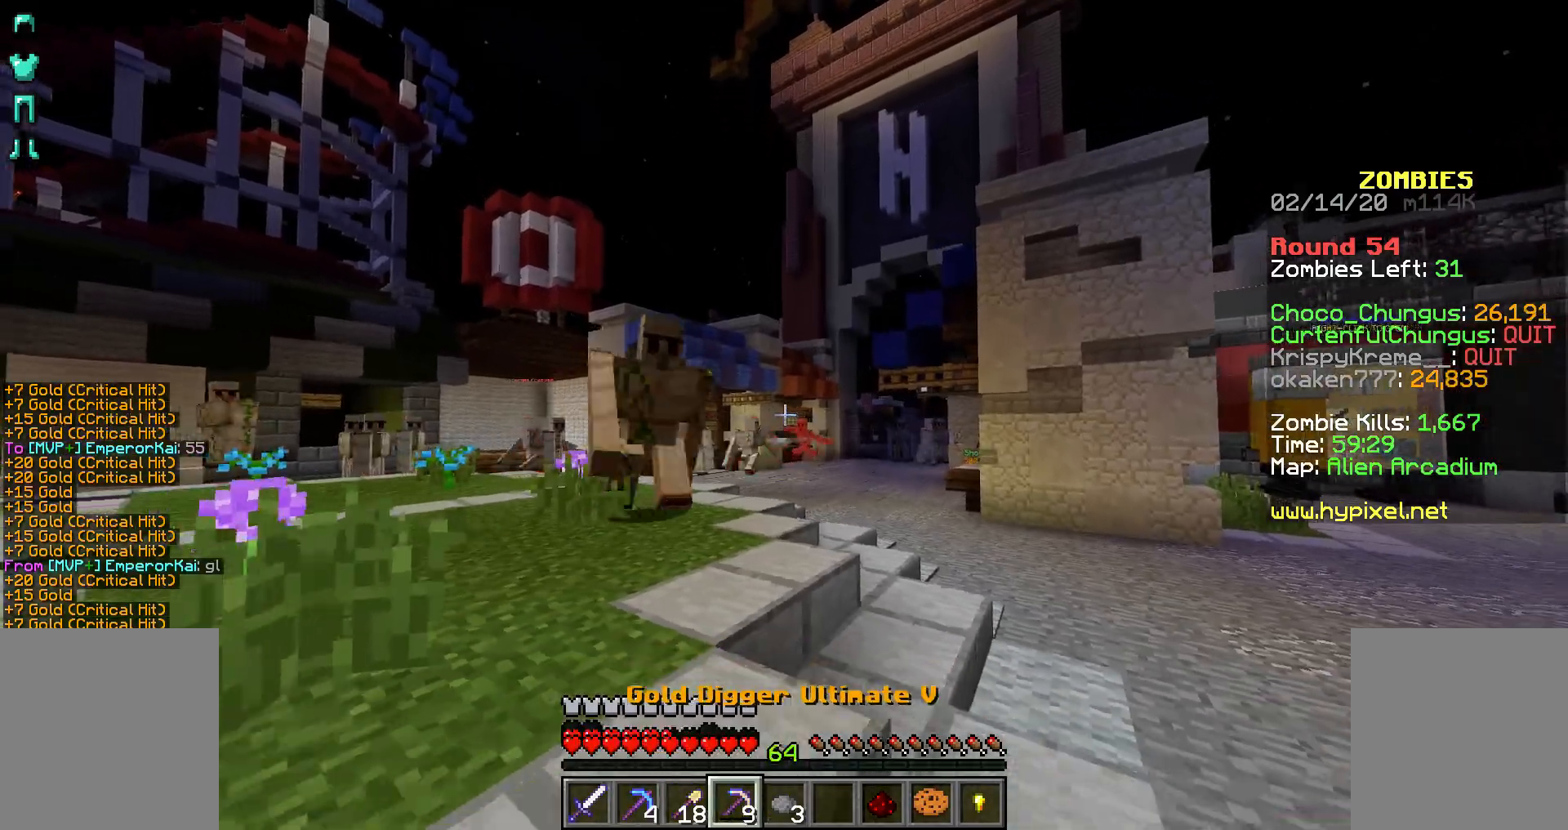
{"keys": ["a", "s"], "mouse": ["right"], "events": [[383, "a", "down"]]}
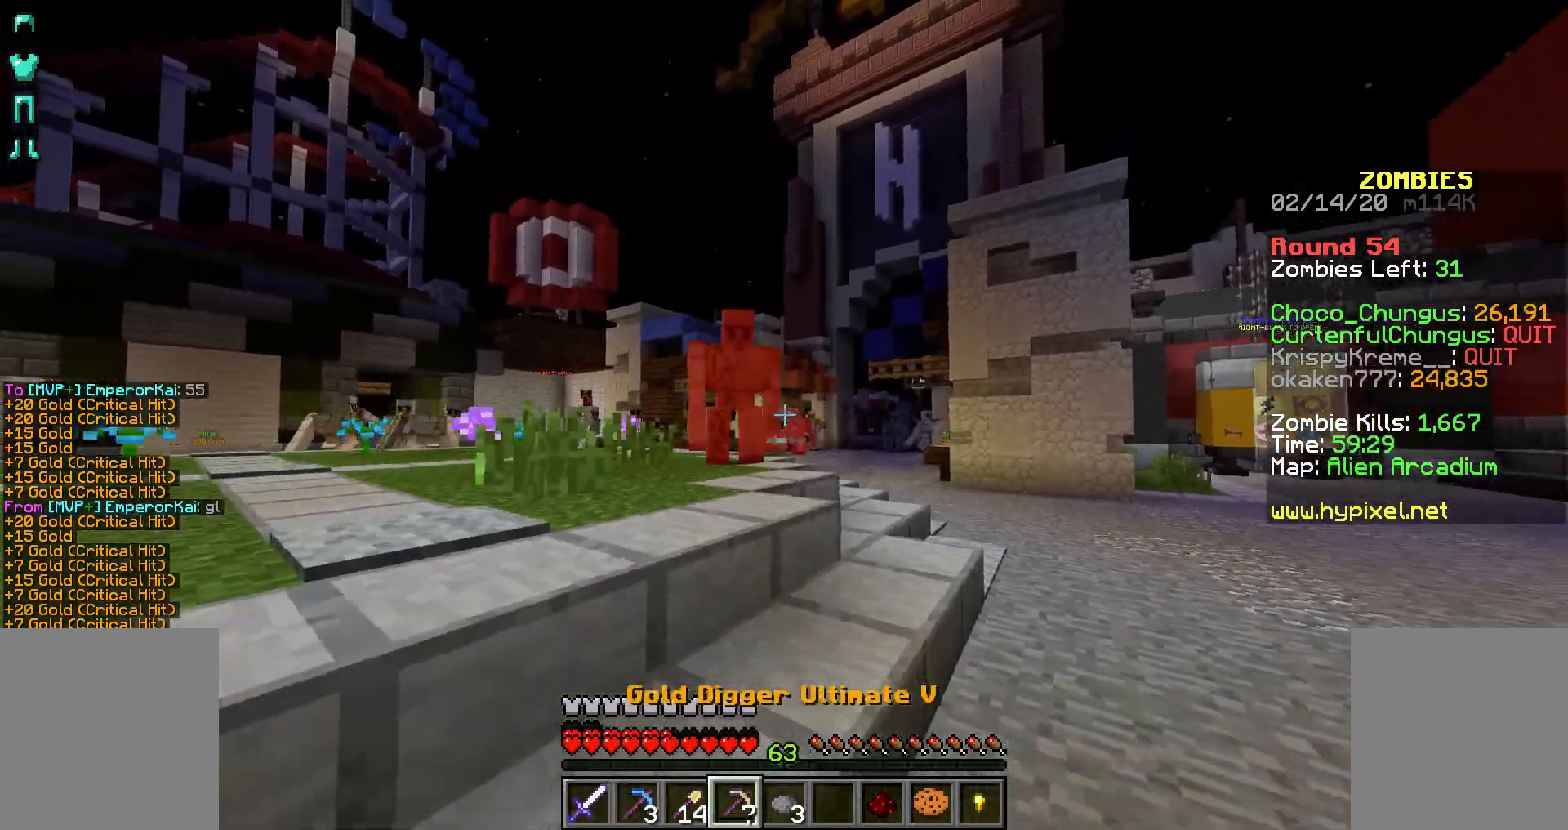
{"keys": ["s"], "mouse": ["right"], "events": [[17, "a", "up"]]}
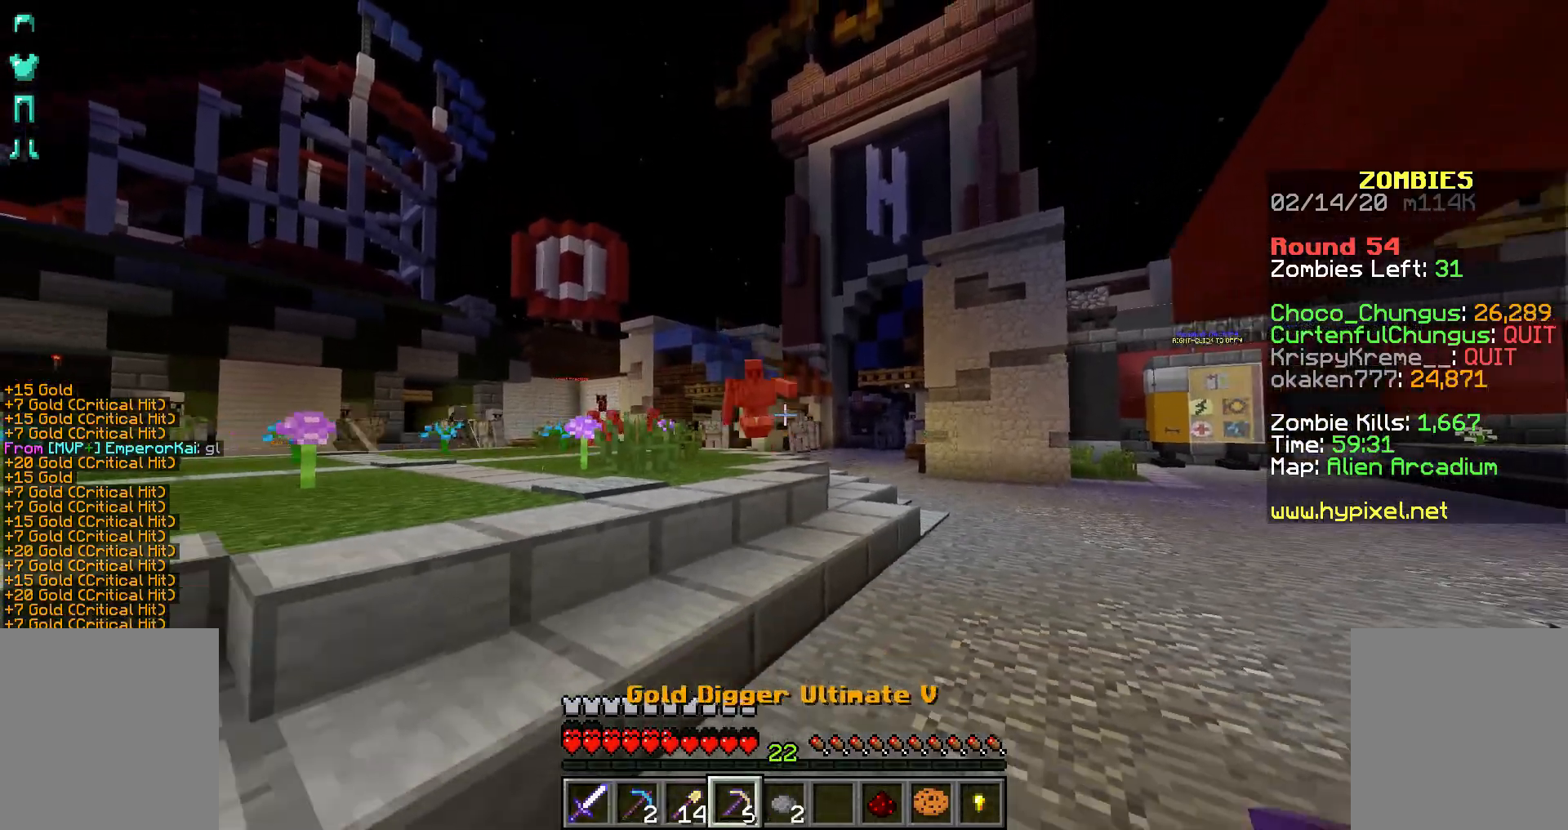
{"keys": ["w"], "mouse": ["right"], "events": [[117, "s", "up"], [267, "w", "down"]]}
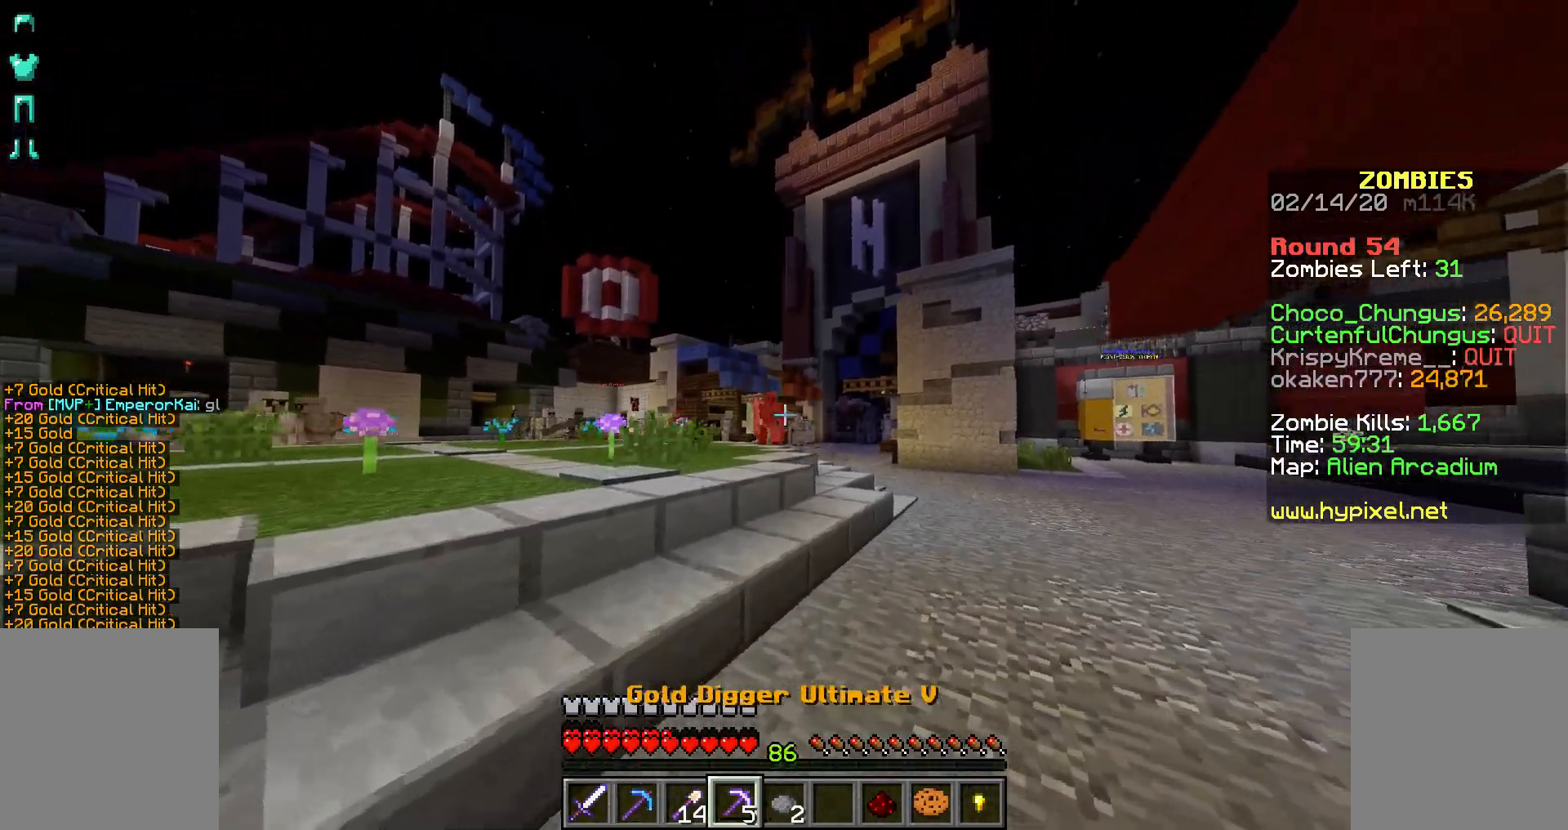
{"keys": ["w"], "mouse": ["right"], "events": [[67, "d", "down"], [467, "d", "up"]]}
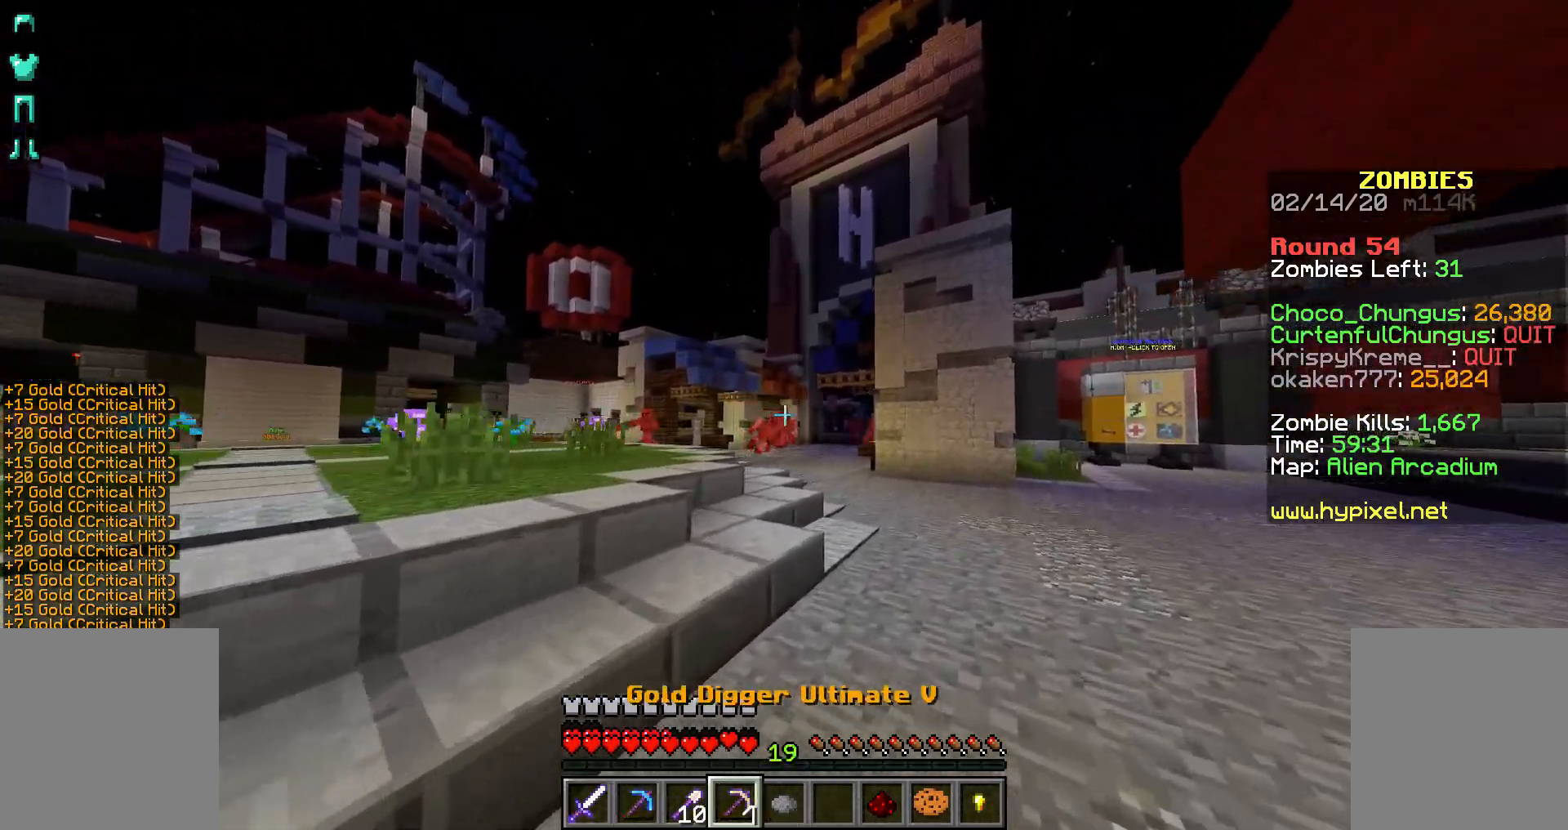
{"keys": ["d", "w"], "mouse": ["right"], "events": [[417, "d", "down"]]}
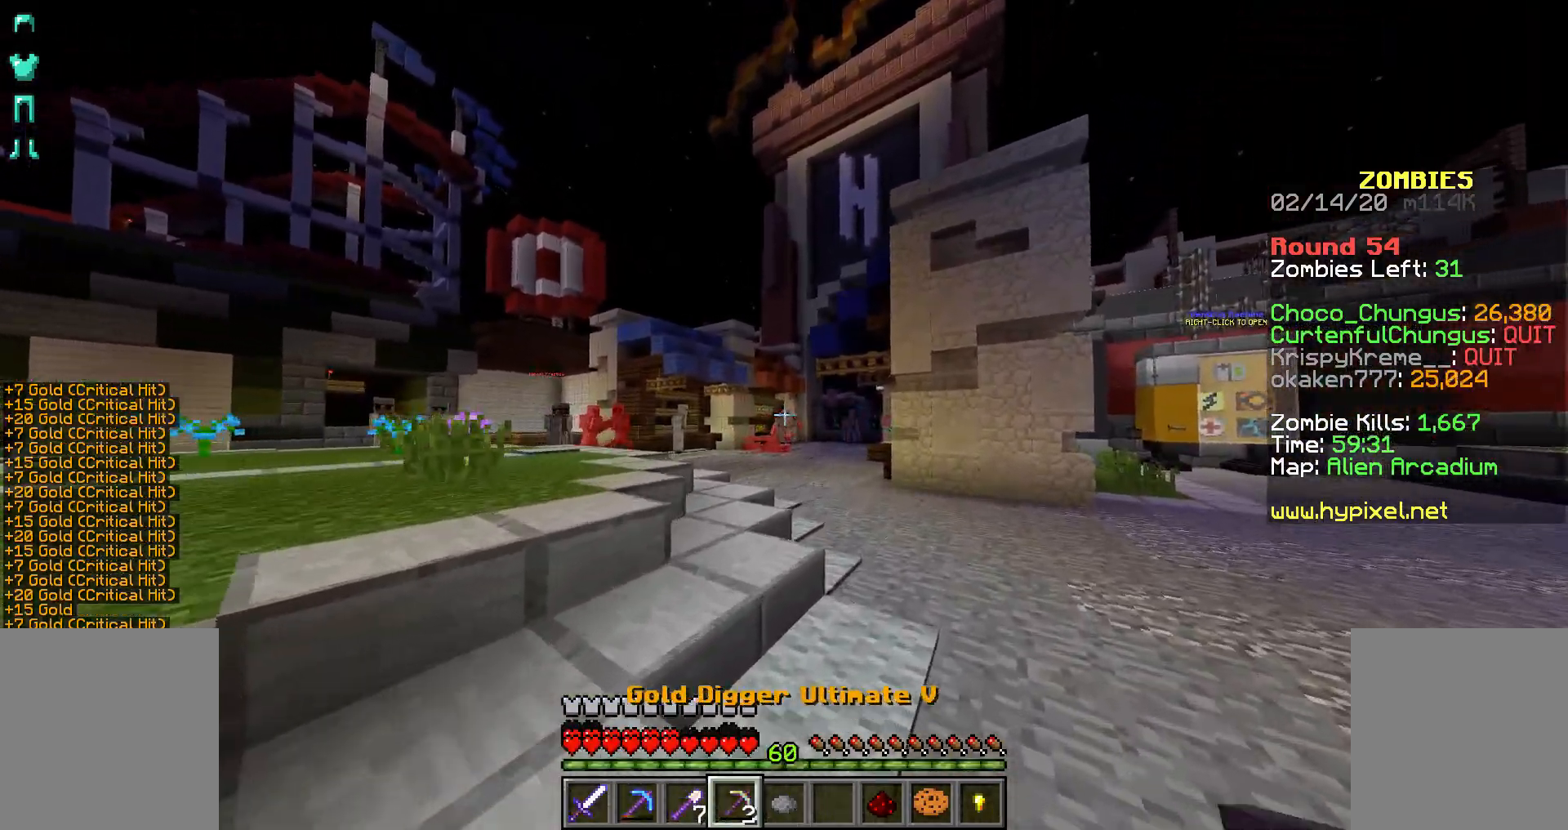
{"keys": ["w"], "mouse": ["right"], "events": [[117, "d", "up"]]}
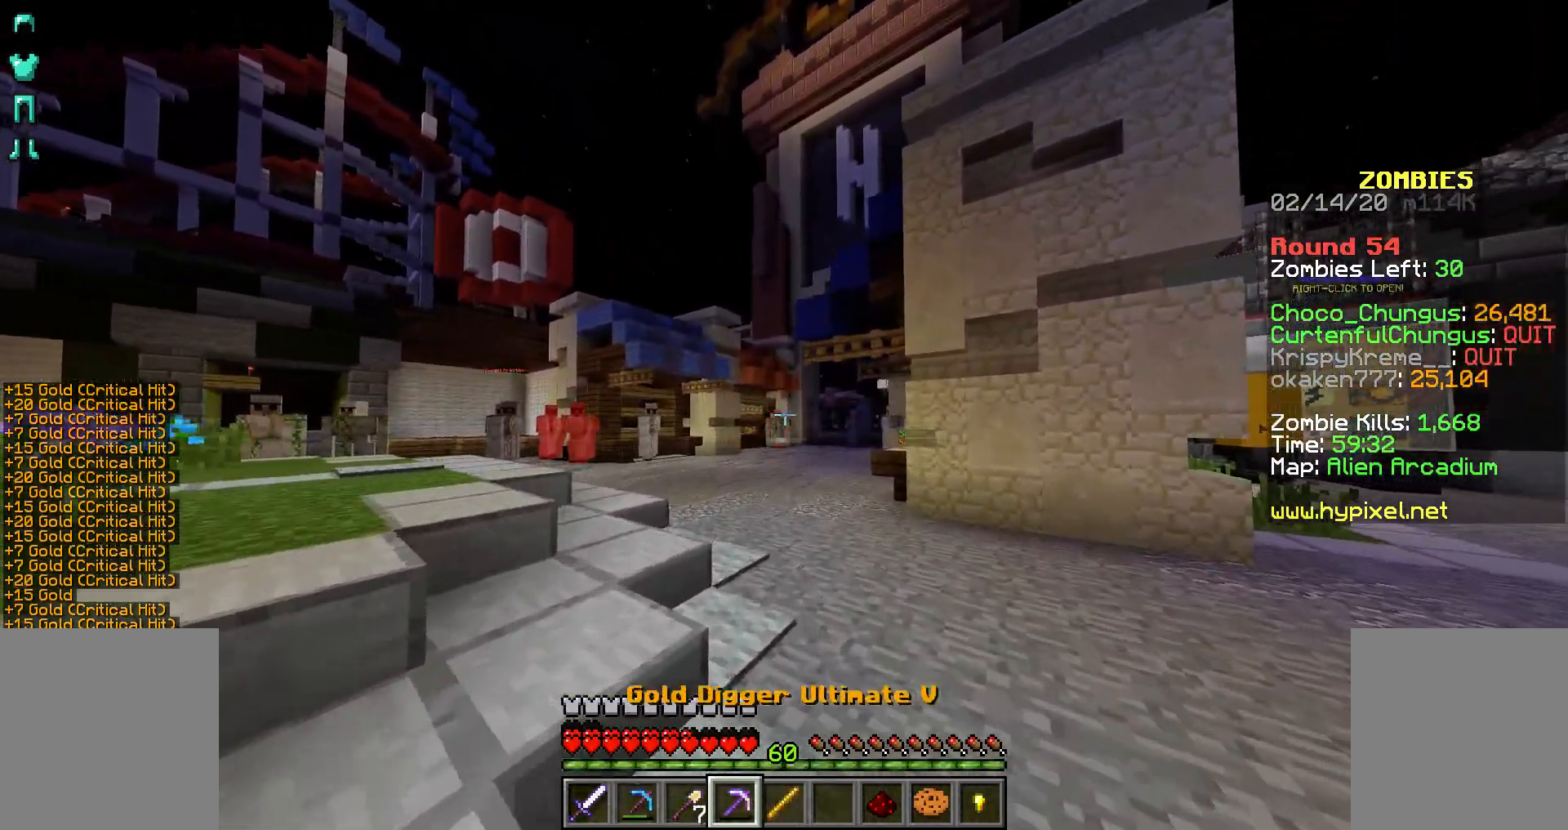
{"keys": ["w"], "mouse": ["right"], "events": [[17, "d", "down"], [167, "d", "up"]]}
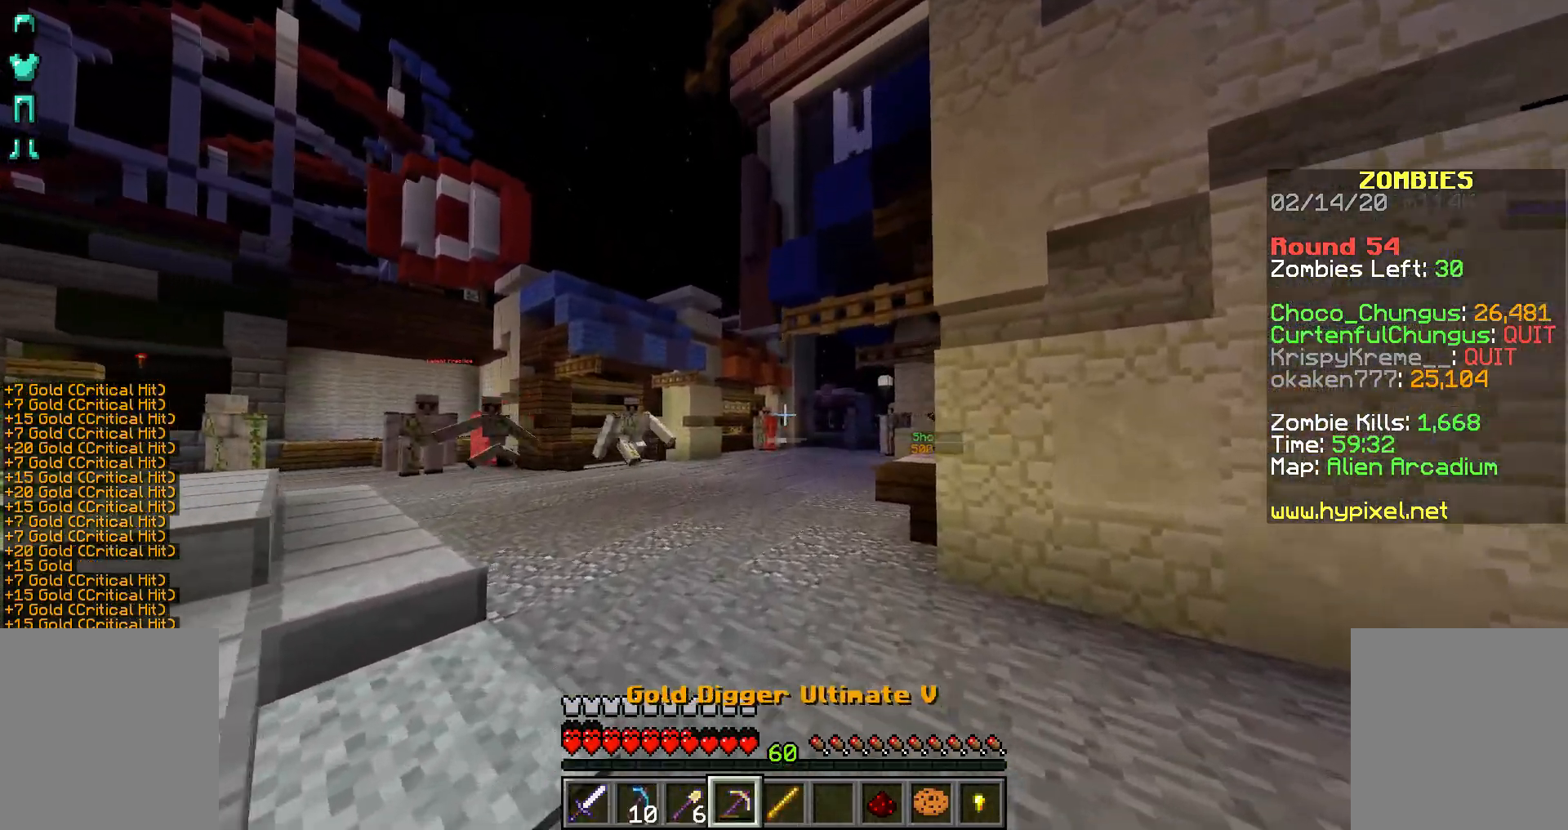
{"keys": ["w"], "mouse": ["right"], "events": []}
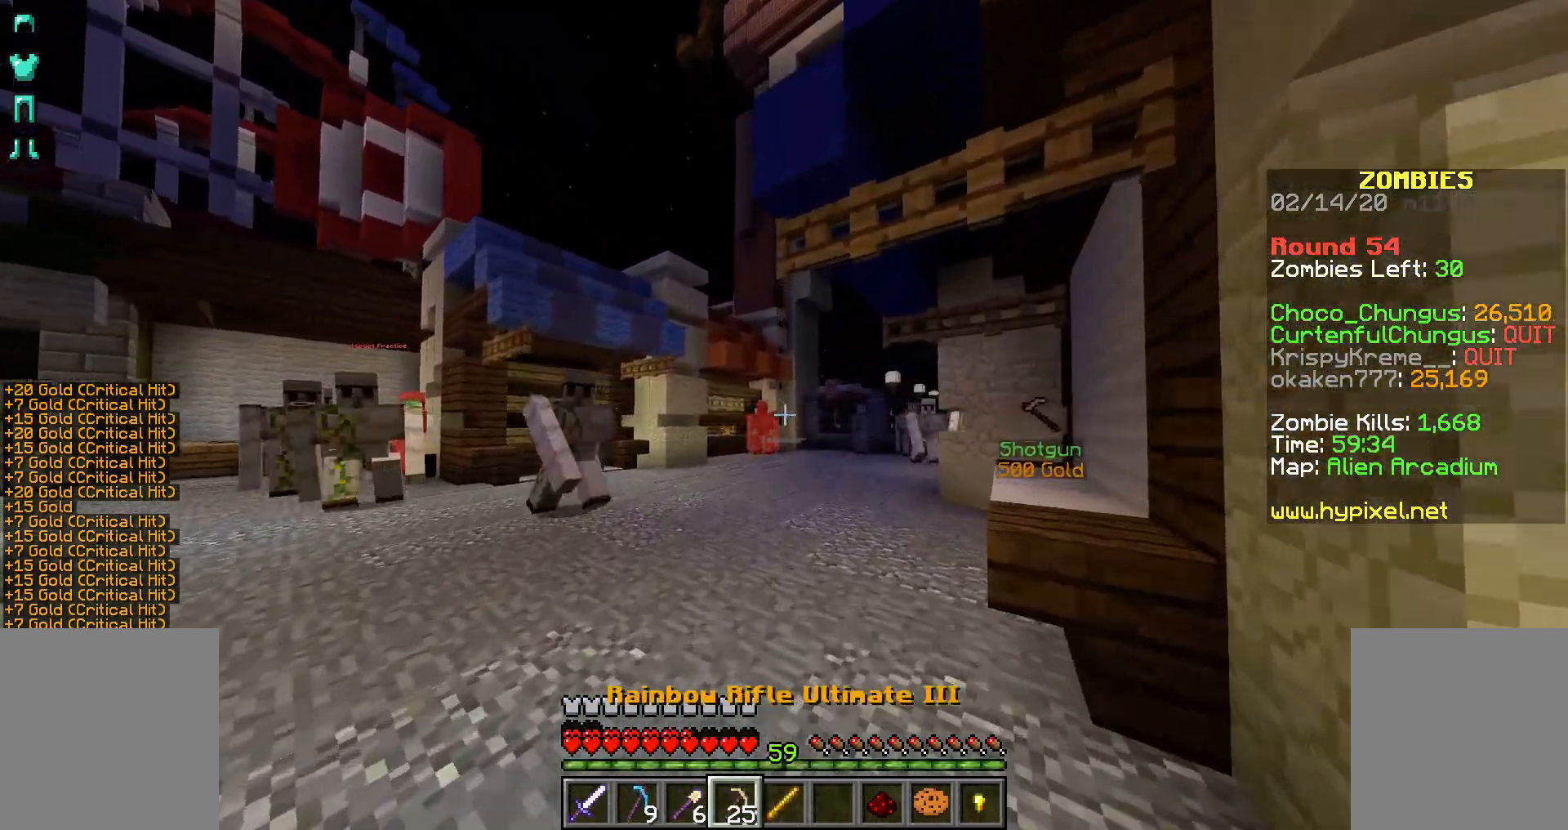
{"keys": ["d", "w"], "mouse": ["right"], "events": [[317, "d", "down"]]}
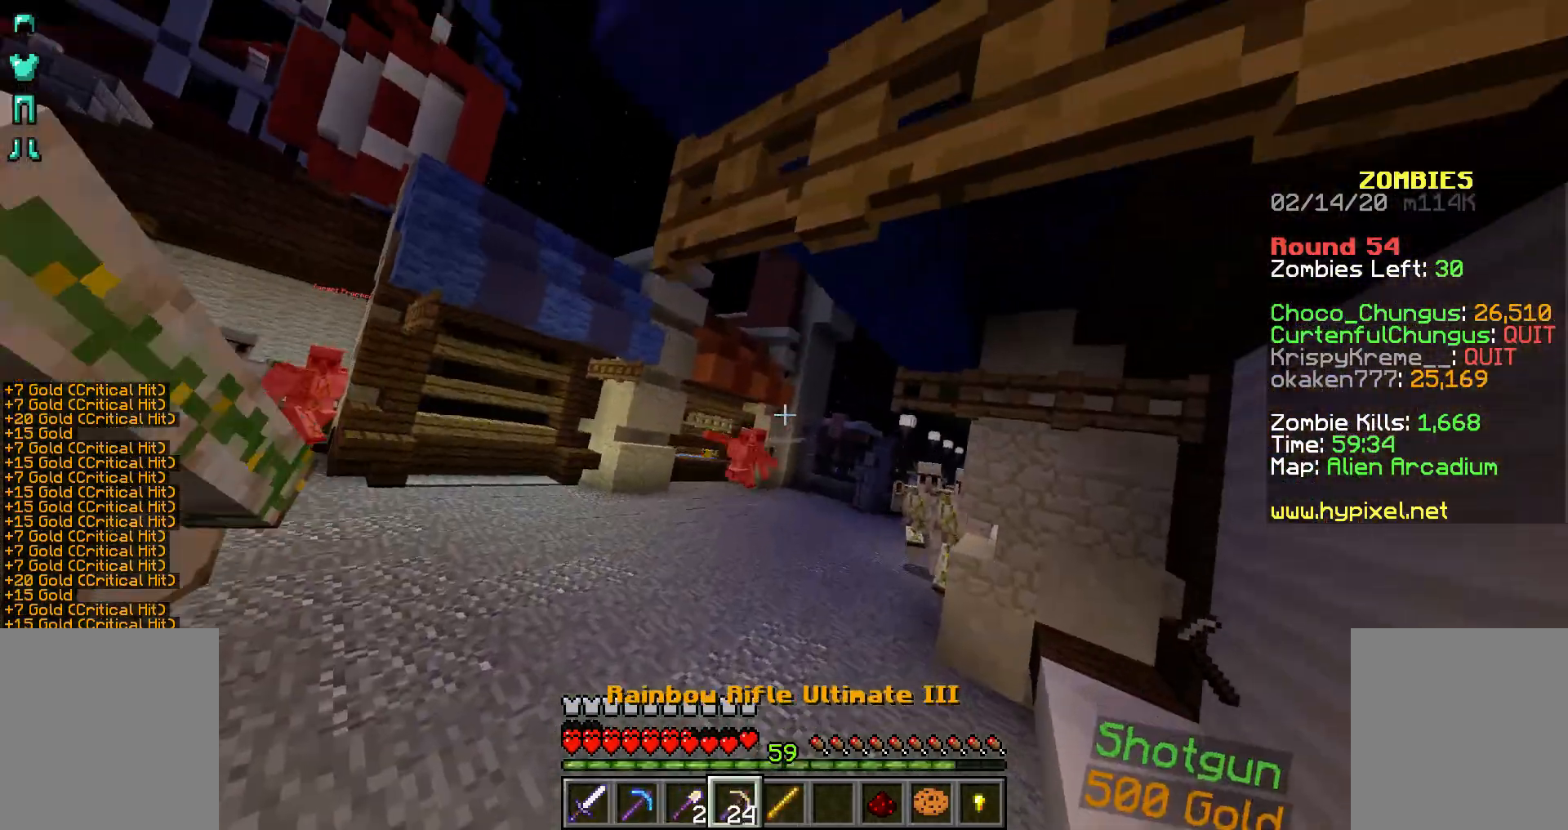
{"keys": ["d", "w"], "mouse": [], "events": [[267, "mouse_right", "up"]]}
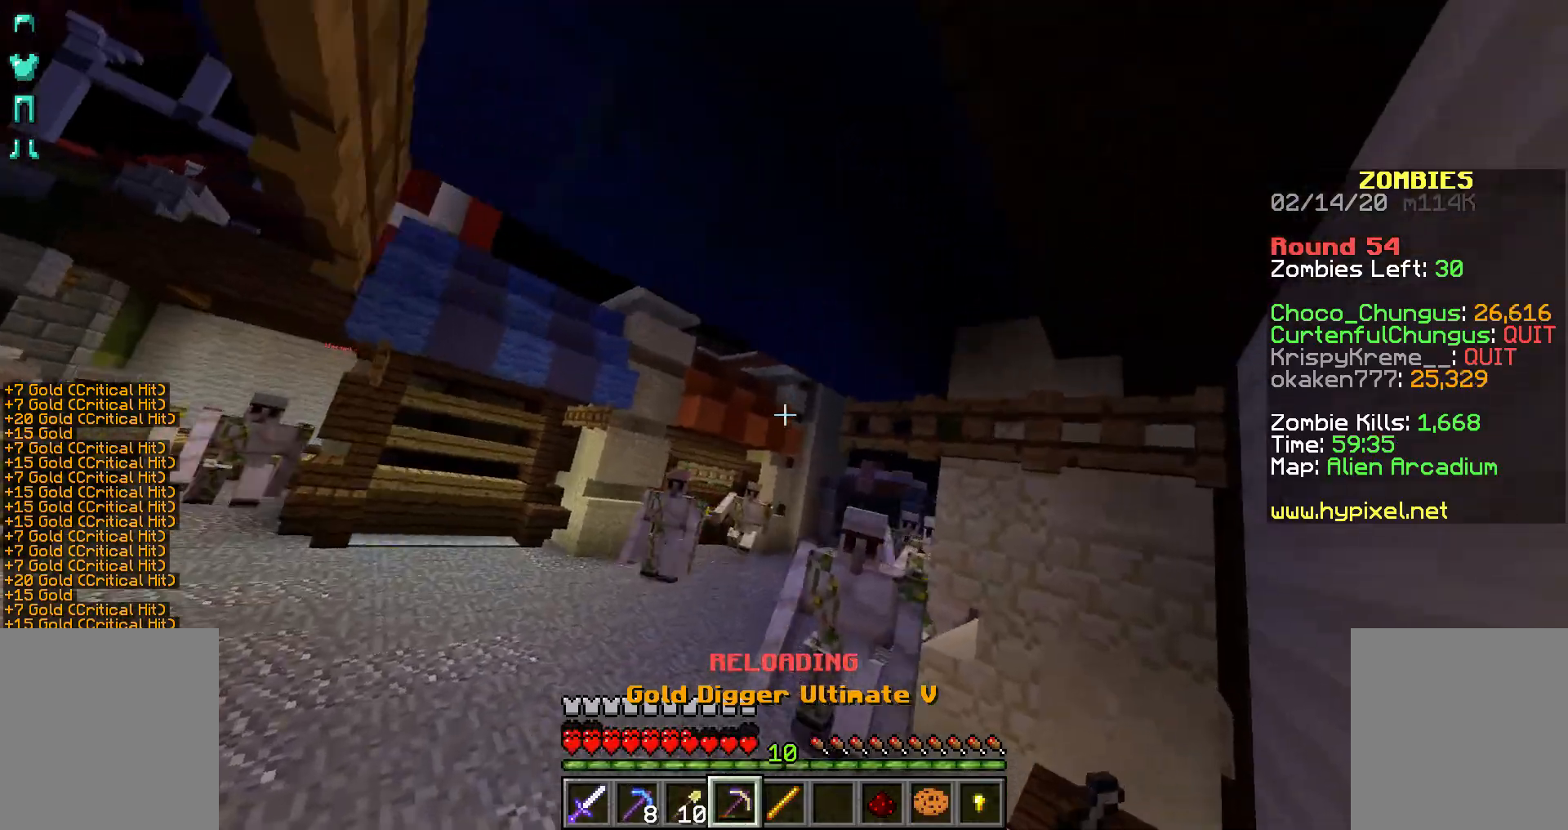
{"keys": ["d"], "mouse": ["right"], "events": [[267, "w", "up"], [367, "mouse_right", "down"]]}
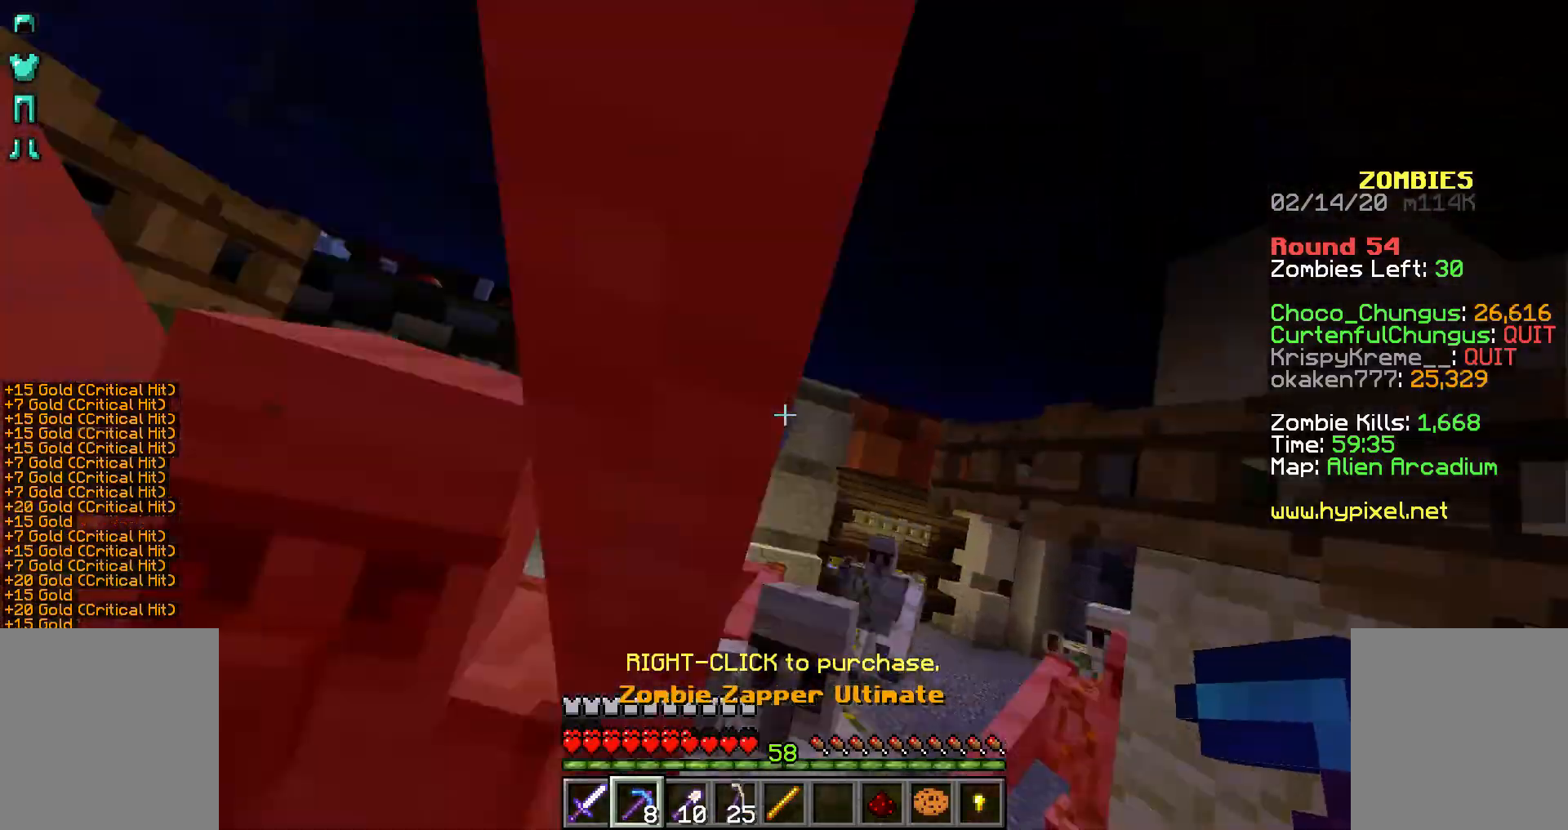
{"keys": ["d"], "mouse": ["right"], "events": []}
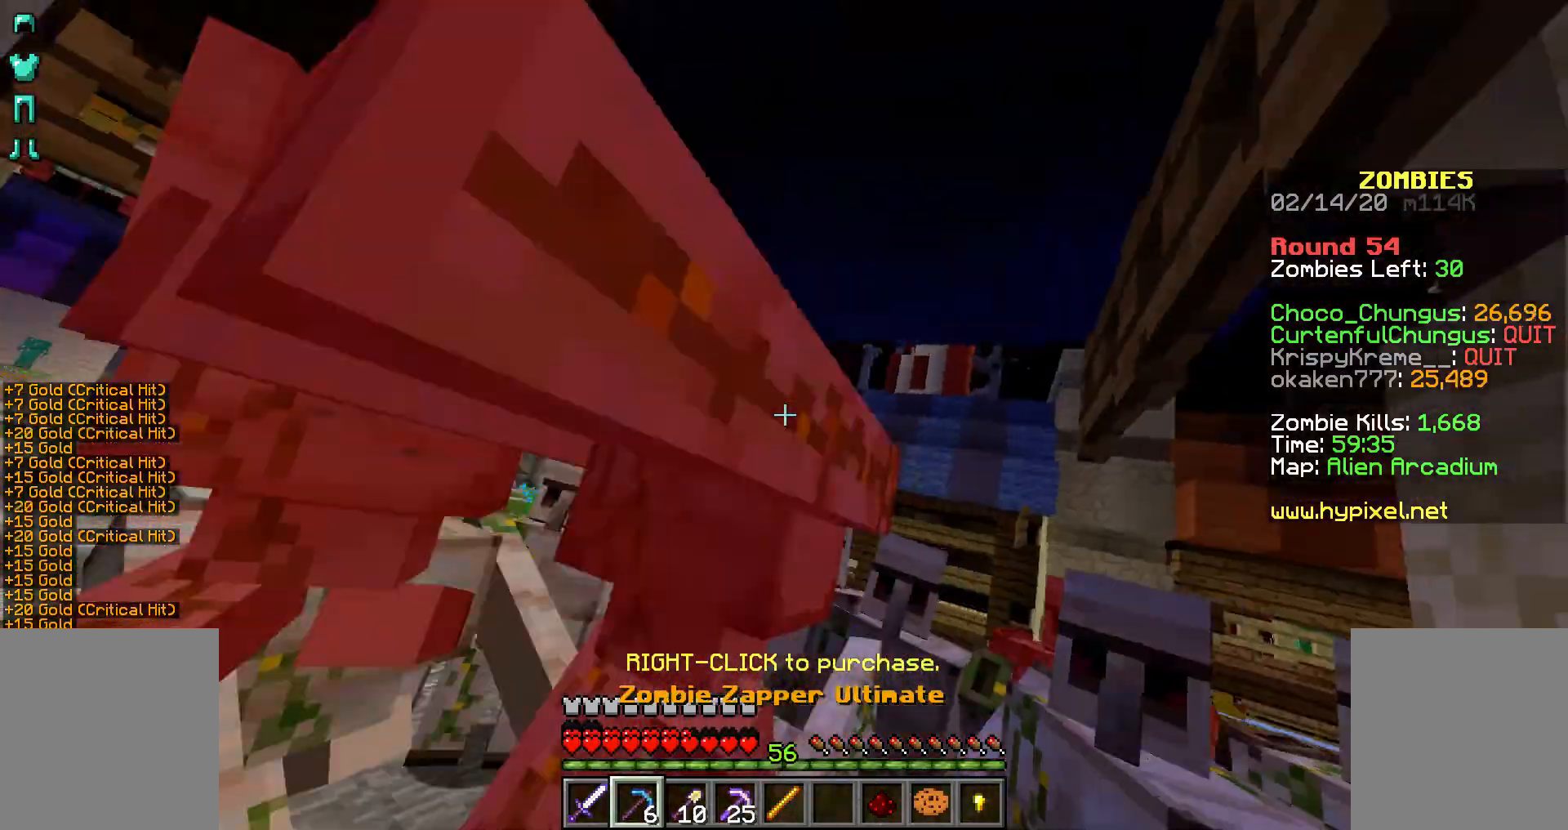
{"keys": ["s"], "mouse": ["right"], "events": [[67, "s", "down"], [367, "d", "up"]]}
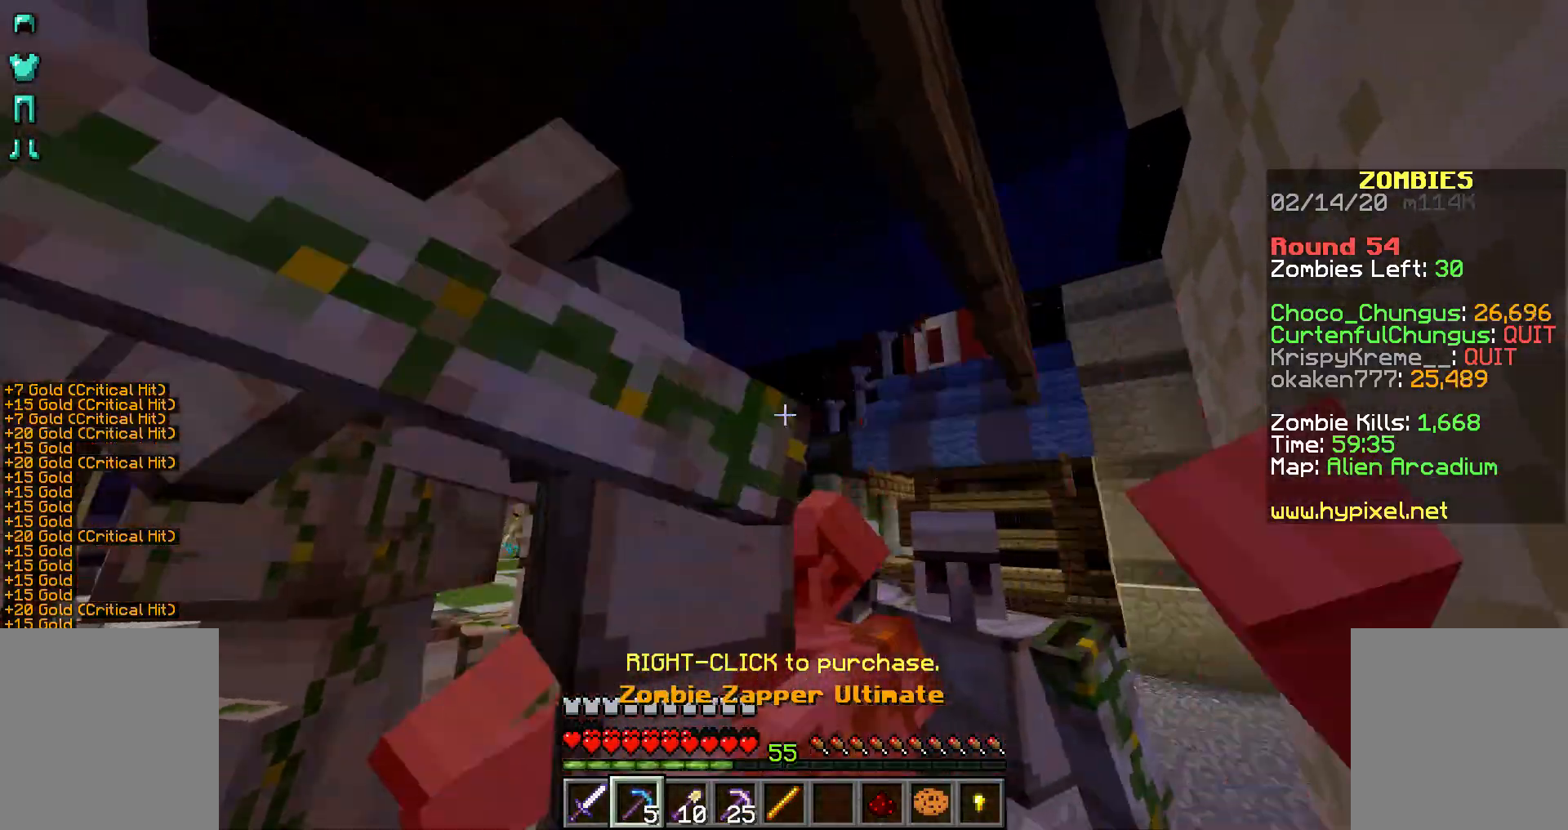
{"keys": [], "mouse": [], "events": [[317, "s", "up"], [417, "mouse_right", "up"]]}
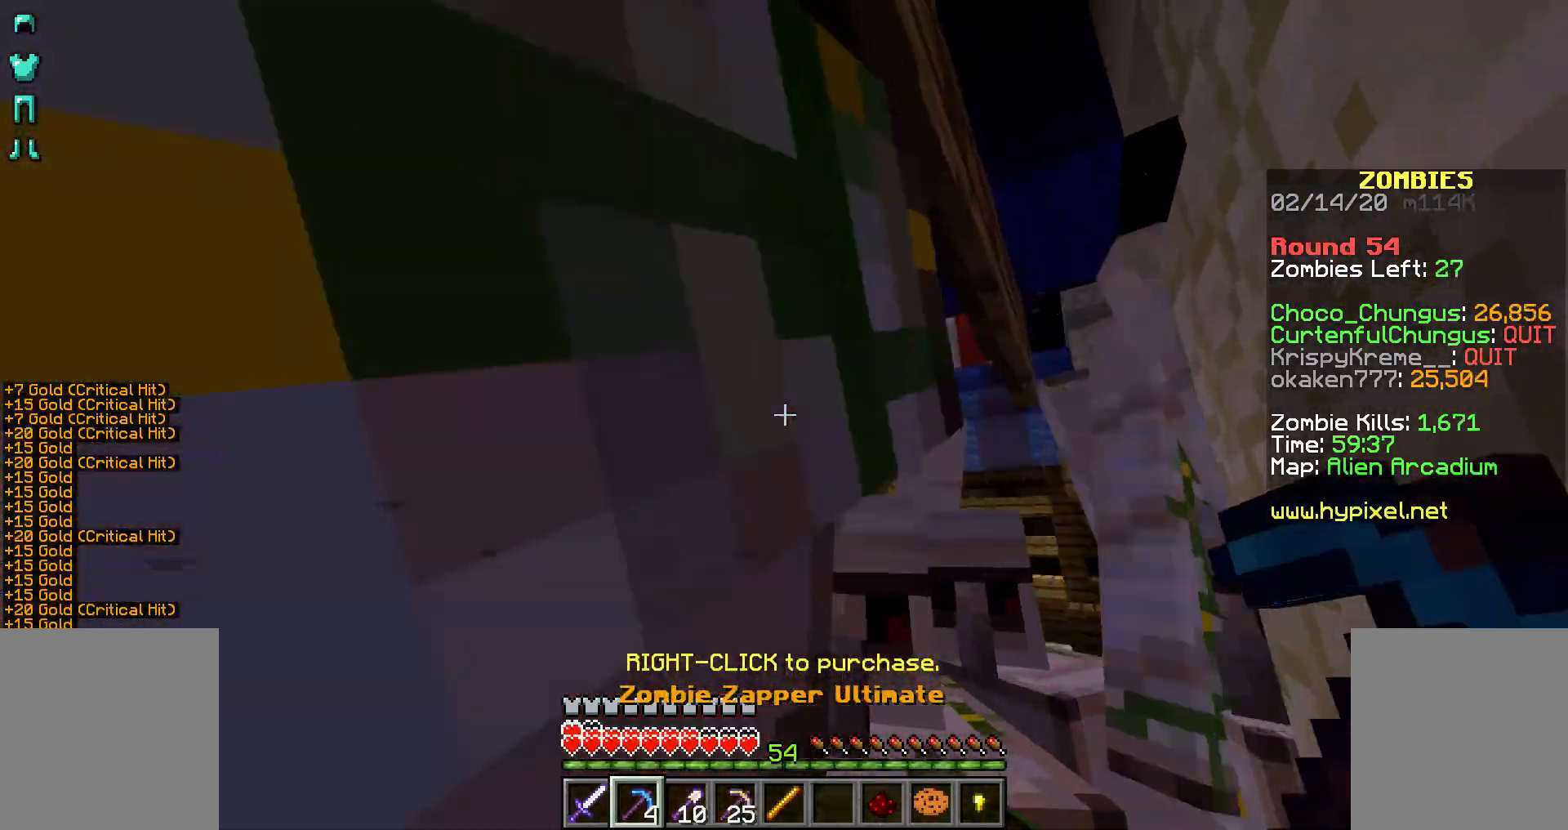
{"keys": [], "mouse": ["right"], "events": [[467, "mouse_right", "down"]]}
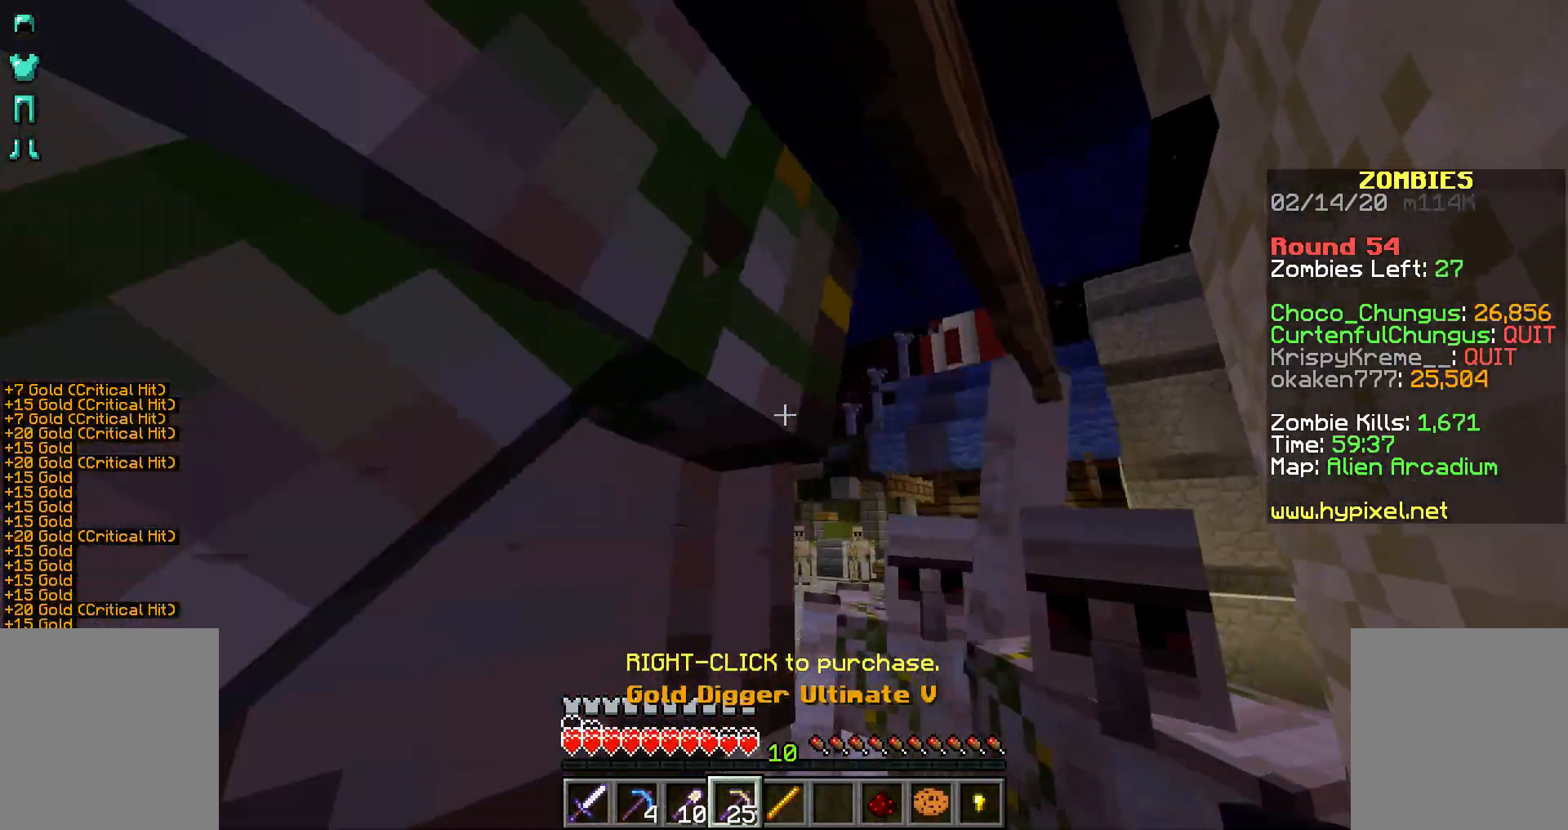
{"keys": [], "mouse": [], "events": [[117, "mouse_right", "up"], [283, "mouse_right", "down"], [367, "mouse_right", "up"]]}
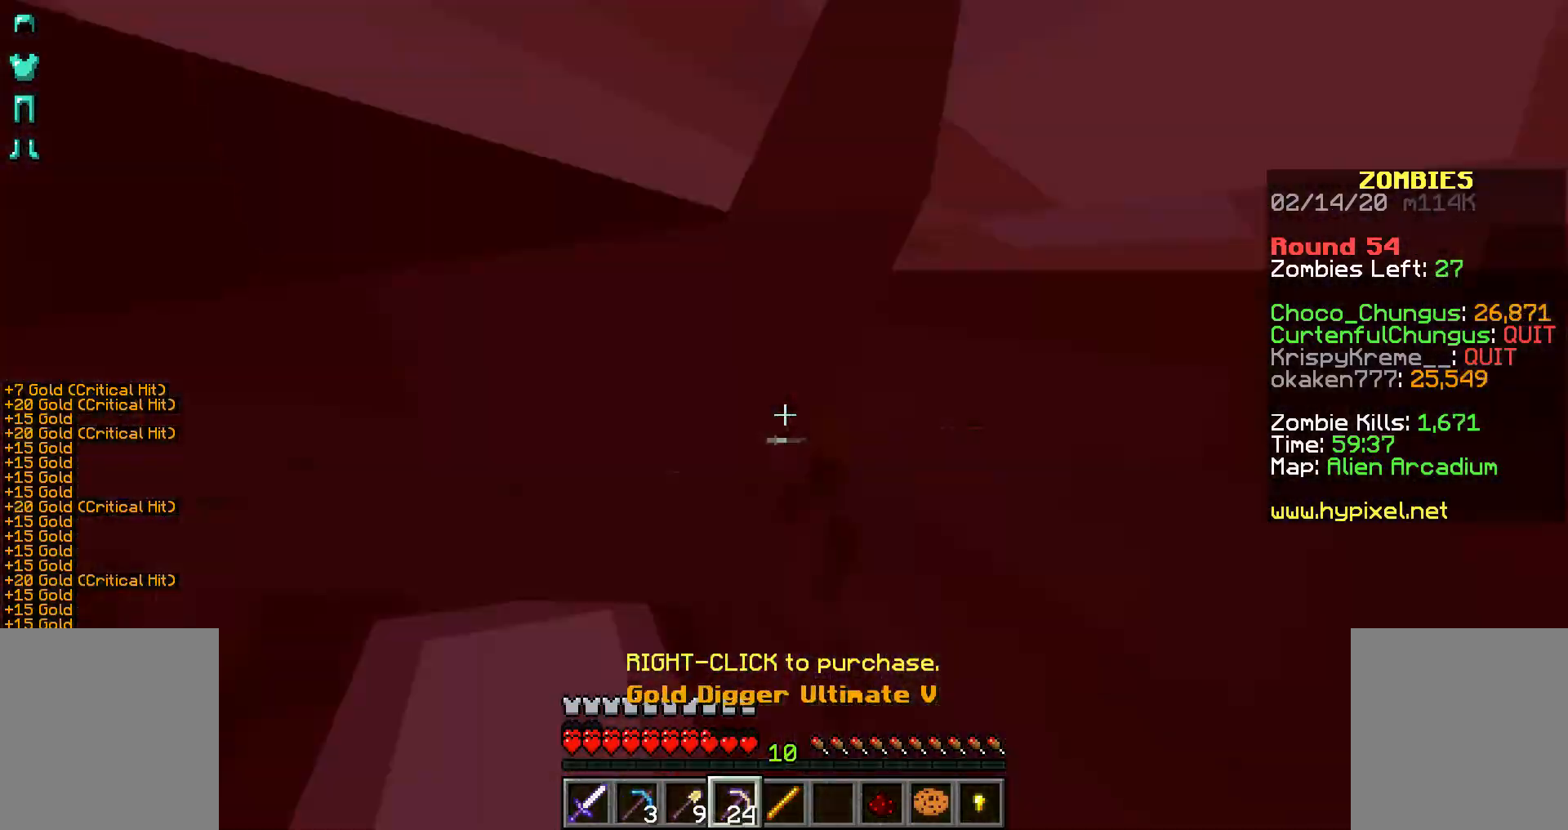
{"keys": [], "mouse": [], "events": [[17, "mouse_right", "down"], [117, "mouse_right", "up"], [167, "mouse_right", "down"], [367, "mouse_right", "up"], [417, "mouse_right", "down"], [467, "mouse_right", "up"]]}
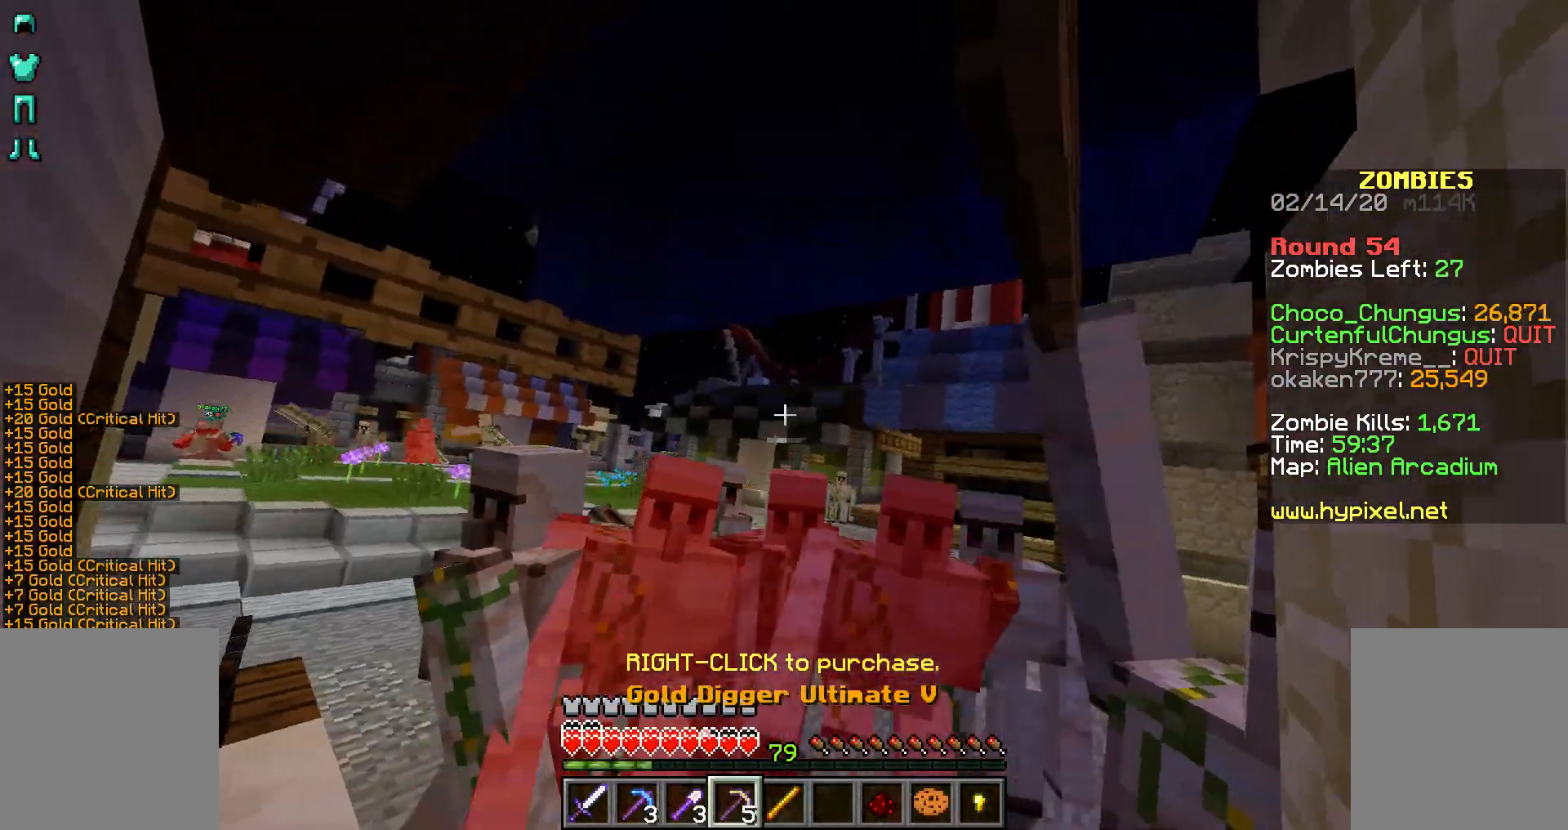
{"keys": [], "mouse": [], "events": [[83, "mouse_right", "down"], [133, "mouse_right", "up"], [167, "mouse_right", "down"], [267, "mouse_right", "up"], [317, "mouse_right", "down"], [417, "mouse_right", "up"]]}
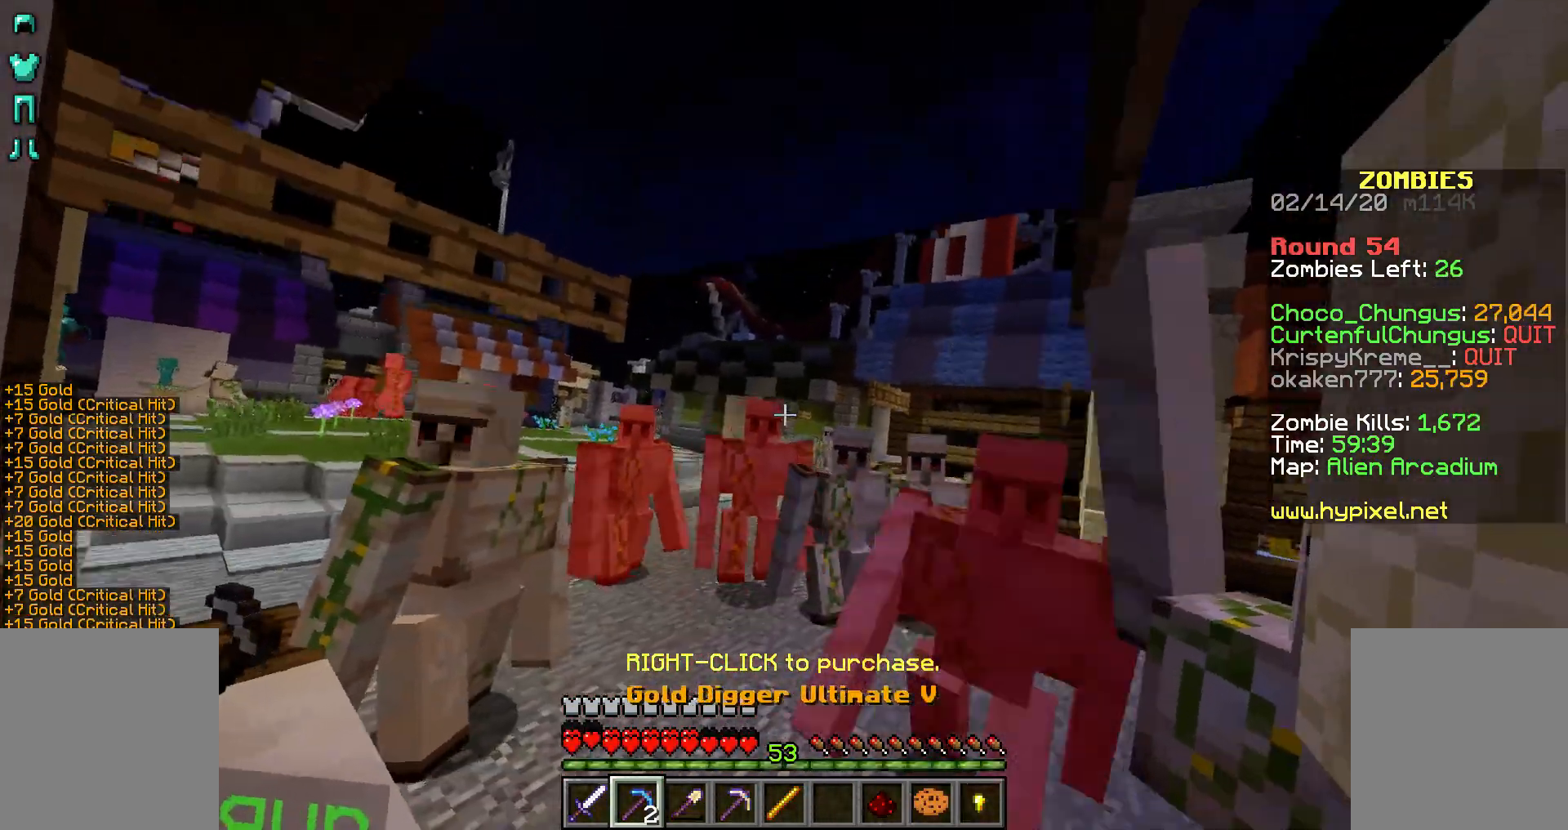
{"keys": [], "mouse": ["right"], "events": [[33, "mouse_right", "down"], [67, "mouse_right", "up"], [117, "mouse_right", "down"], [217, "mouse_right", "up"], [283, "mouse_right", "down"], [367, "mouse_right", "up"], [417, "mouse_right", "down"]]}
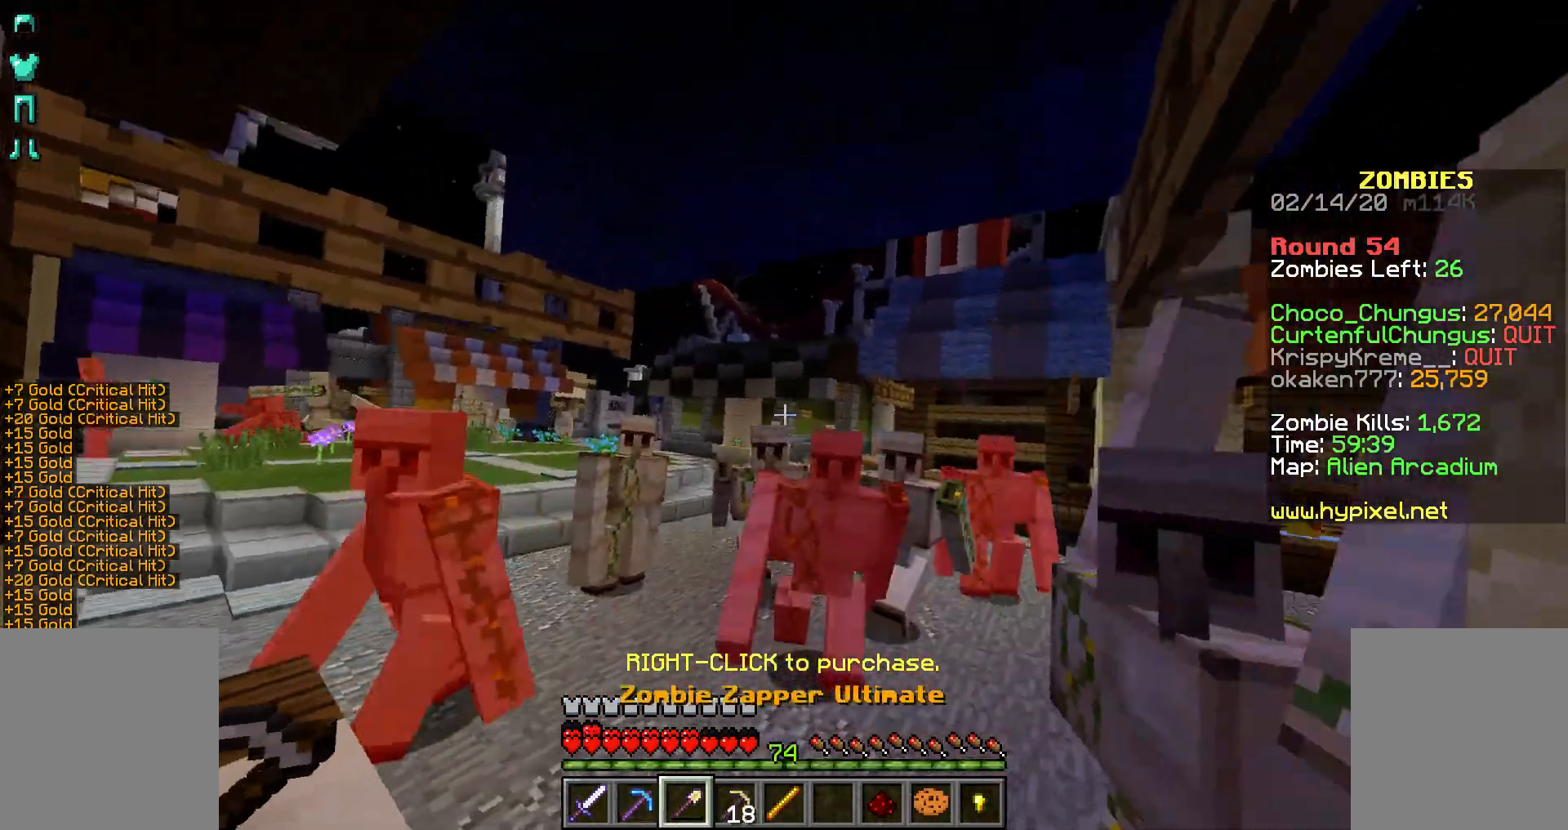
{"keys": [], "mouse": ["right"], "events": [[17, "mouse_right", "up"], [83, "mouse_right", "down"], [117, "mouse_right", "up"], [217, "mouse_right", "down"], [267, "mouse_right", "up"], [333, "mouse_right", "down"], [417, "mouse_right", "up"], [467, "mouse_right", "down"]]}
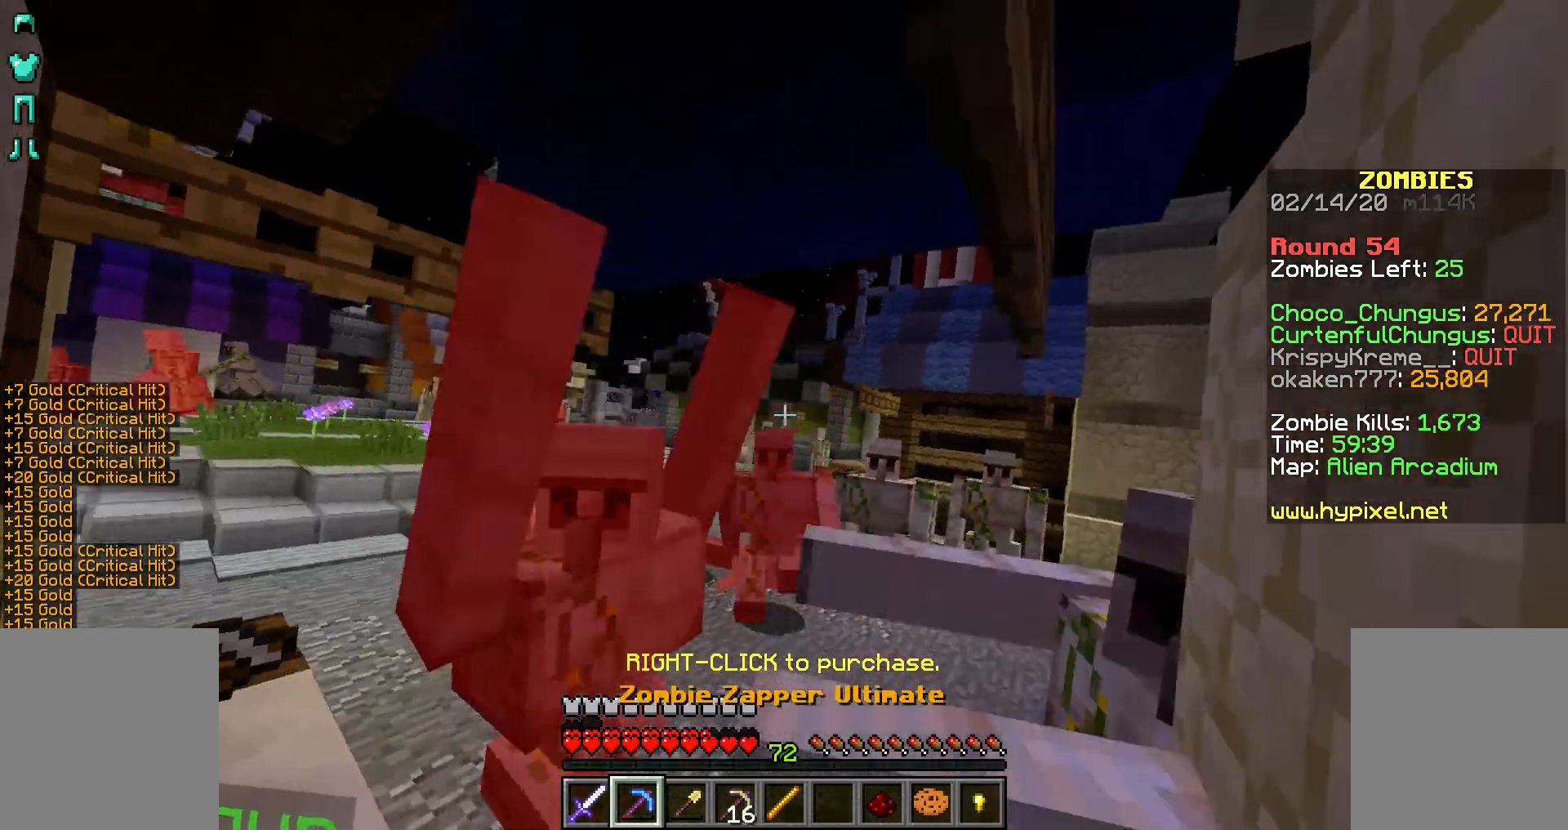
{"keys": [], "mouse": [], "events": [[17, "mouse_right", "up"], [117, "mouse_right", "down"], [167, "mouse_right", "up"], [217, "mouse_right", "down"], [317, "mouse_right", "up"], [367, "mouse_right", "down"], [417, "mouse_right", "up"]]}
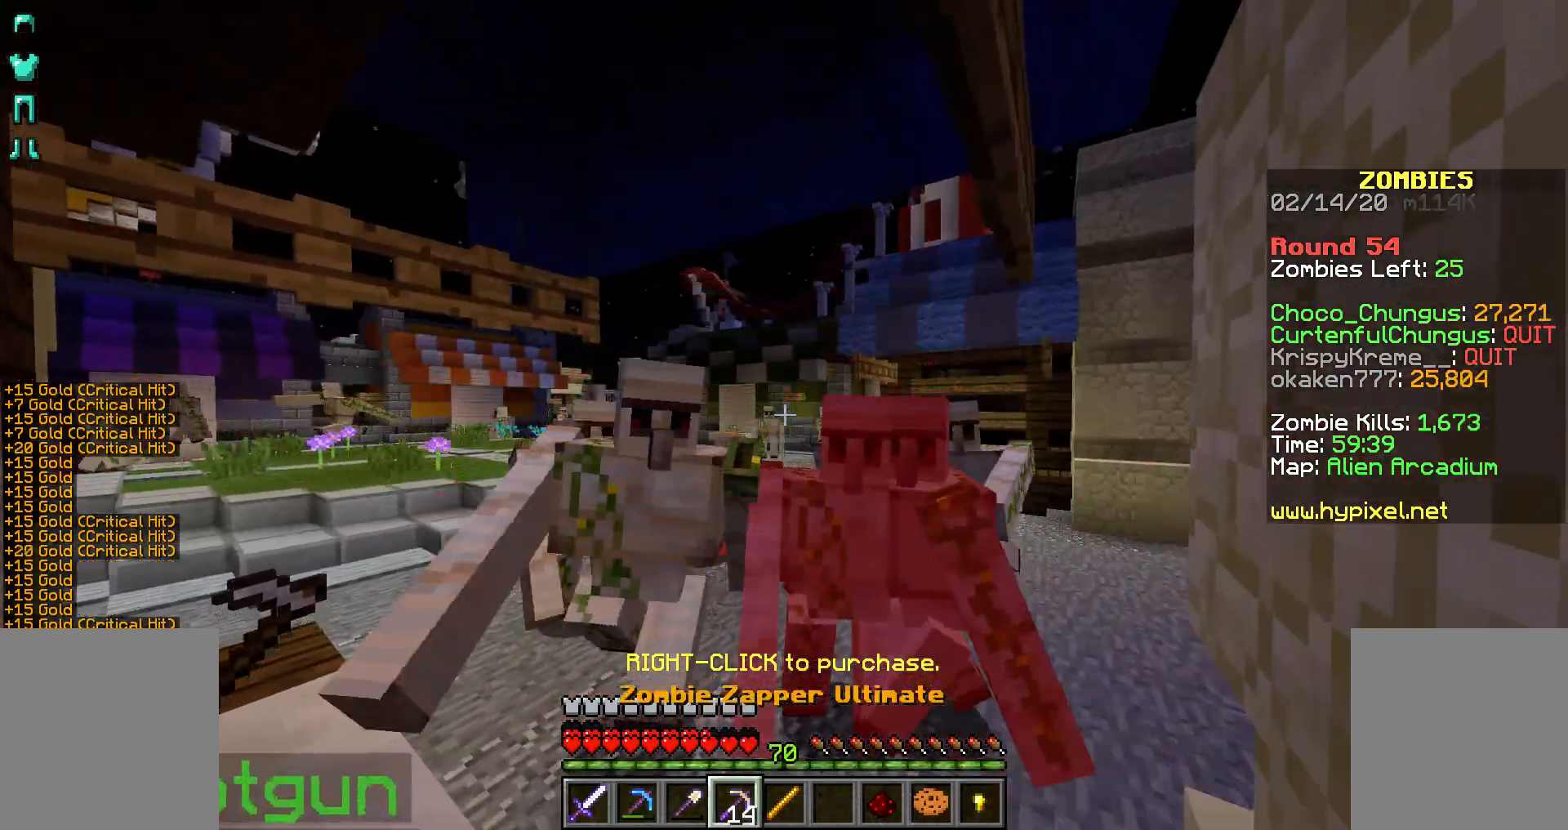
{"keys": [], "mouse": [], "events": [[17, "mouse_right", "down"], [117, "mouse_right", "up"], [167, "mouse_right", "down"], [217, "mouse_right", "up"], [417, "mouse_right", "down"], [467, "mouse_right", "up"]]}
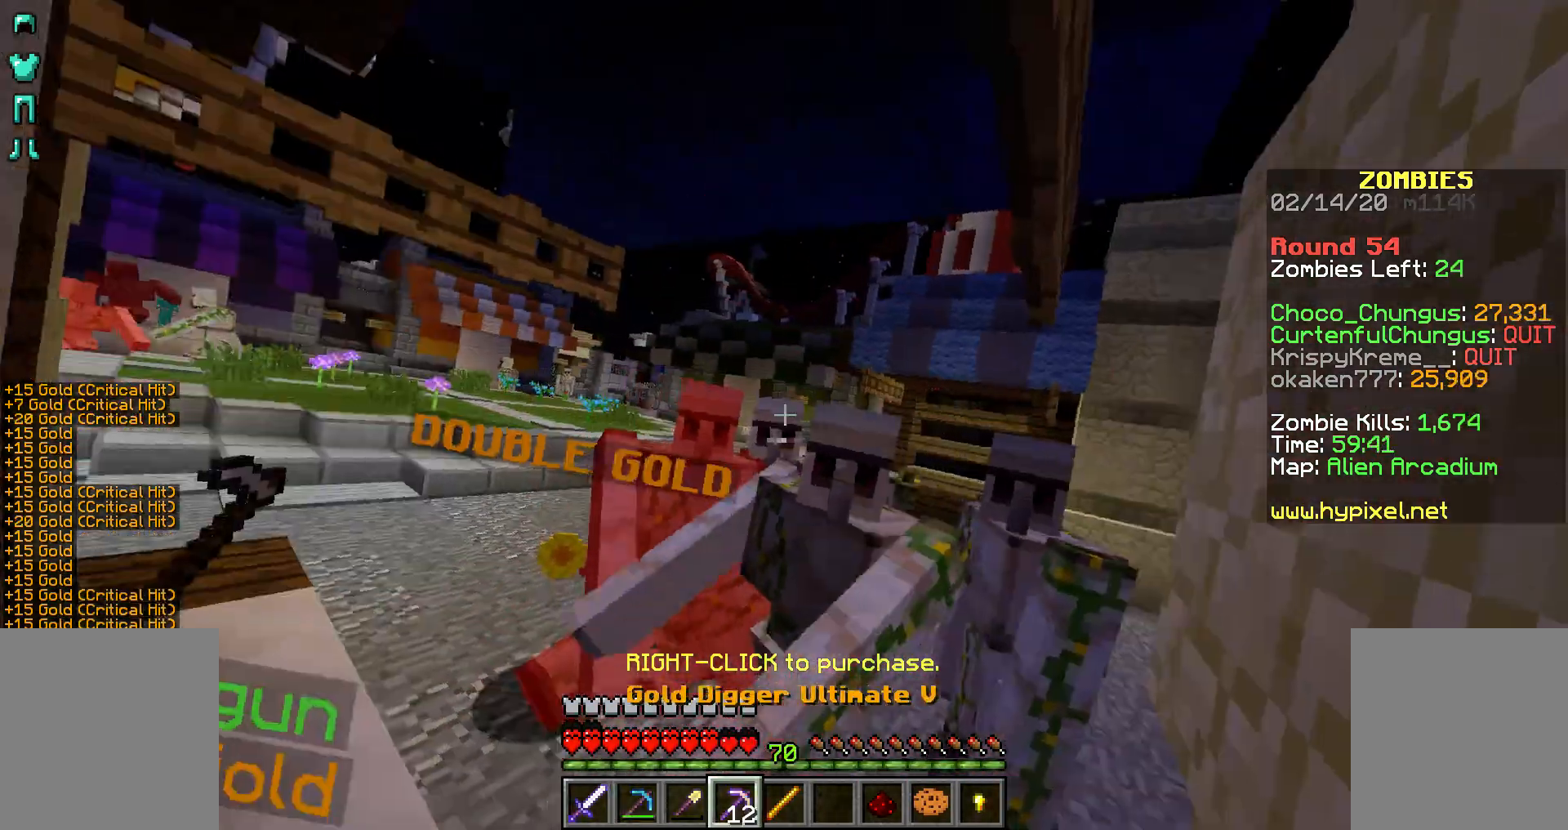
{"keys": [], "mouse": [], "events": [[67, "mouse_right", "down"], [167, "mouse_right", "up"], [217, "mouse_right", "down"], [317, "mouse_right", "up"], [367, "mouse_right", "down"], [417, "mouse_right", "up"]]}
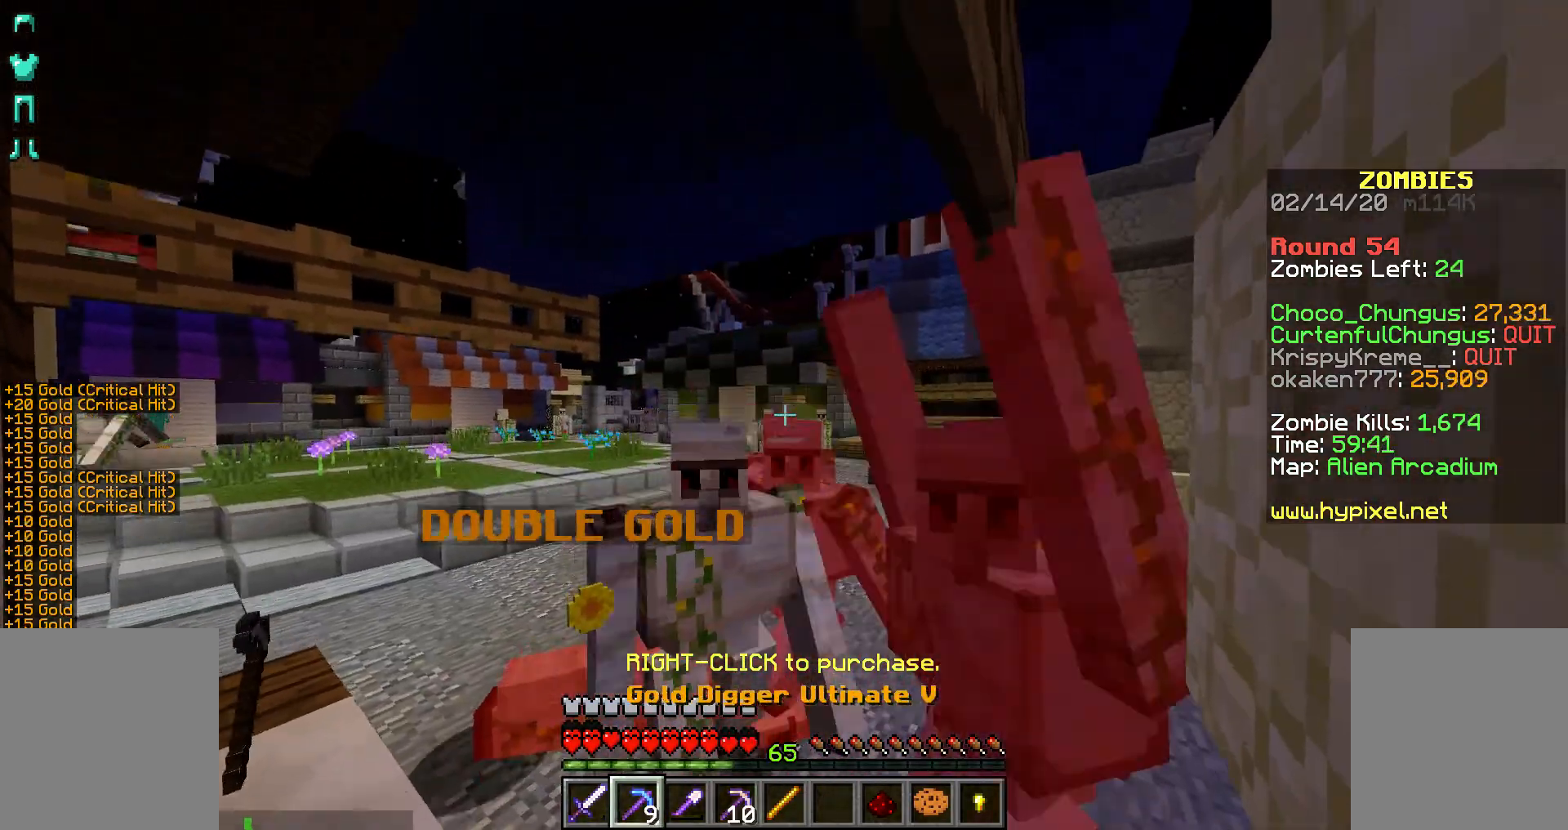
{"keys": [], "mouse": ["right"], "events": [[17, "mouse_right", "down"], [83, "mouse_right", "up"], [117, "mouse_right", "down"], [217, "mouse_right", "up"], [267, "mouse_right", "down"], [367, "mouse_right", "up"], [417, "mouse_right", "down"]]}